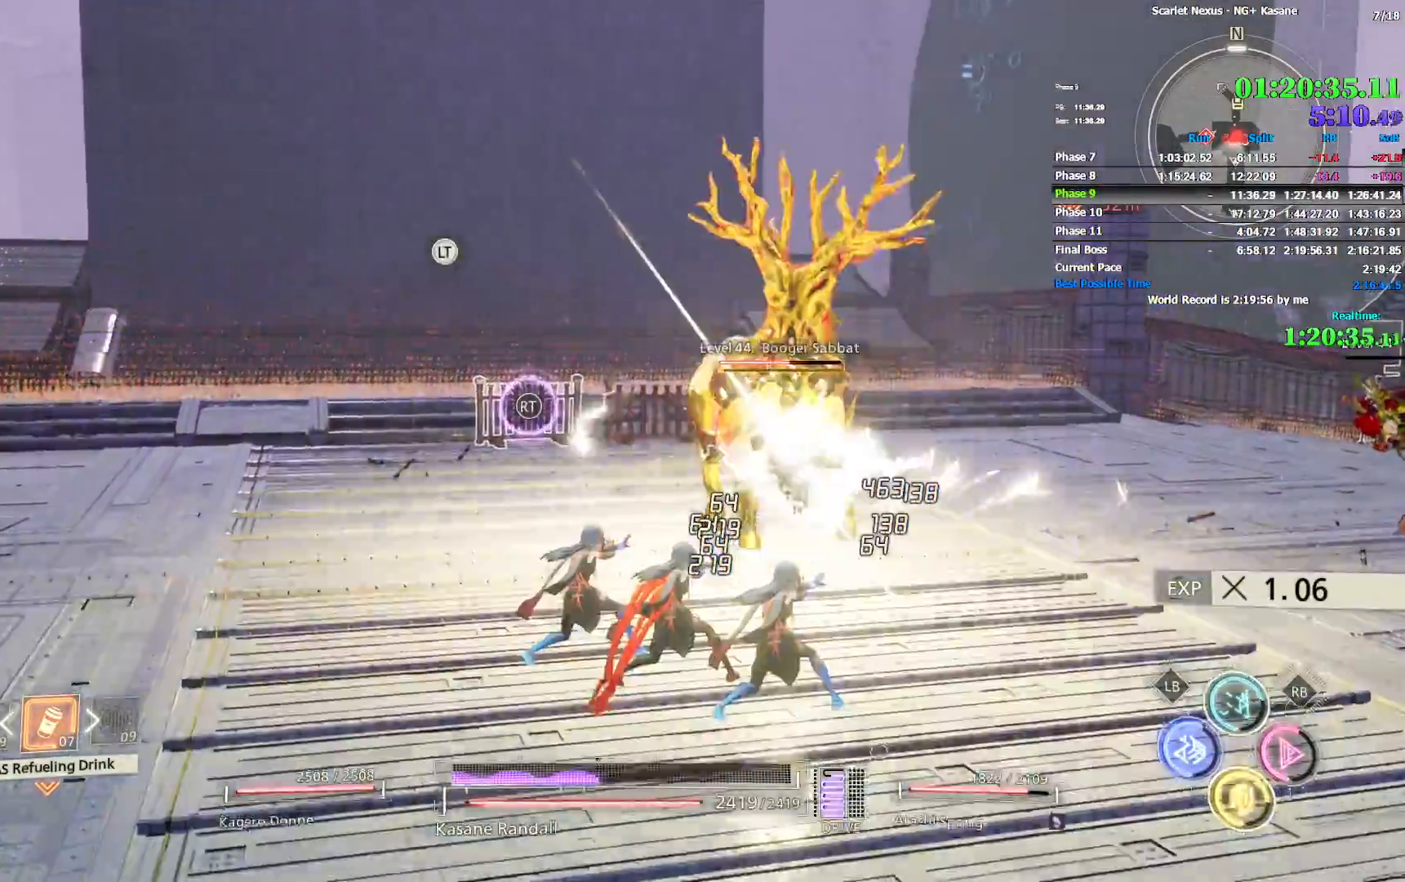
Gameplay with a controller (PlayStation layout); each line is a JSON object with the inputs held at the frame after it (dt_ms = milliseconds from this image to that frame). "events" lists button and stick changes between this image and that frame as [ms after this image, input, new state], when the widget could be followed in between. Not read: L1.
{"dt_ms": 500, "buttons": [], "left_stick": "up", "right_stick": "center", "events": [[17, "SQUARE", "down"], [33, "SQUARE", "up"], [67, "left_stick", "up"], [133, "SQUARE", "down"], [200, "SQUARE", "up"], [300, "SQUARE", "down"], [317, "SQUARE", "up"]]}
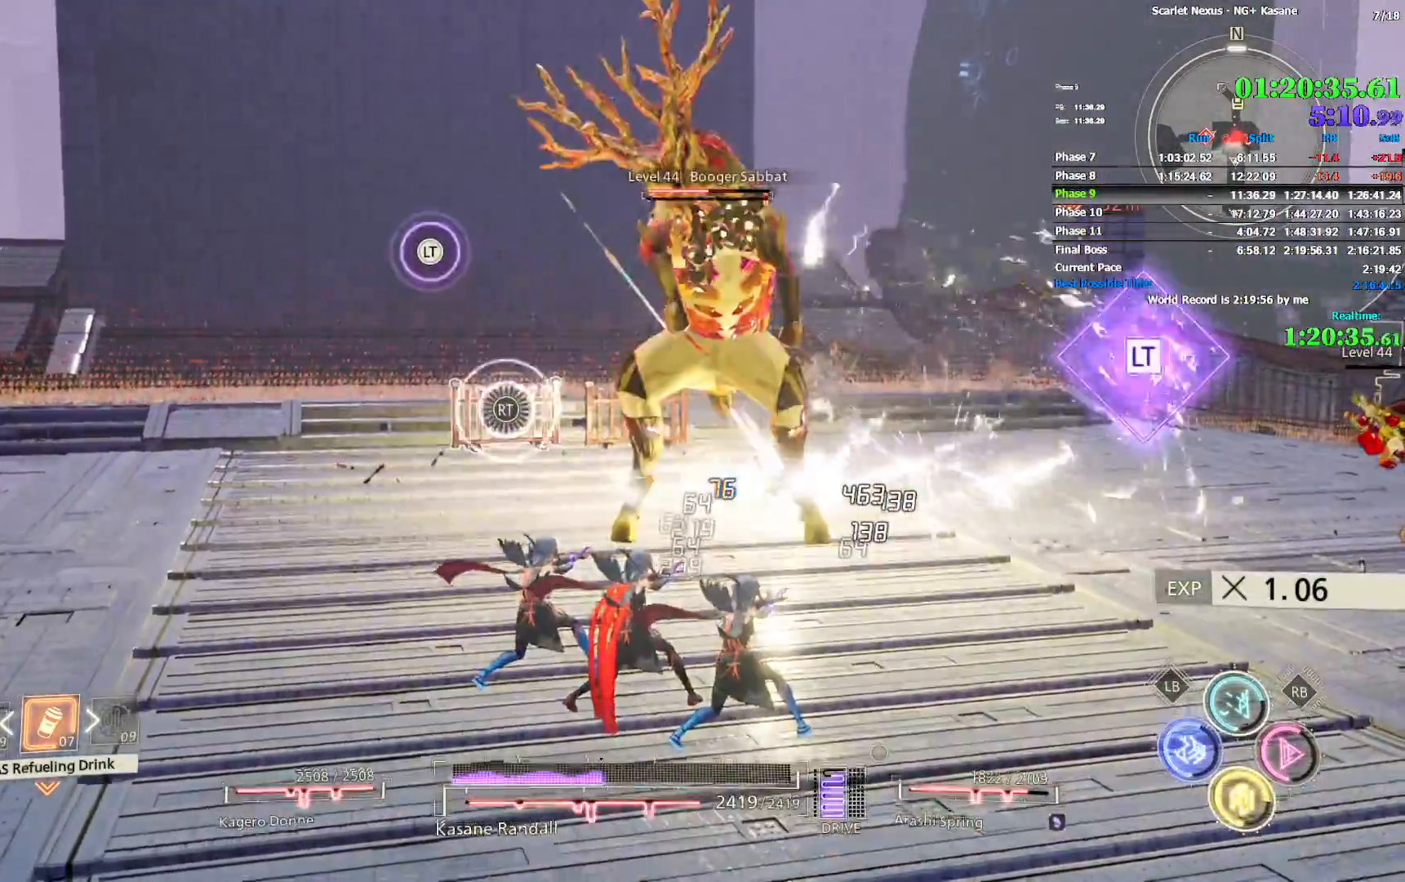
{"dt_ms": 500, "buttons": [], "left_stick": "up", "right_stick": "center", "events": [[17, "SQUARE", "down"], [50, "SQUARE", "up"], [167, "SQUARE", "down"], [183, "SQUARE", "up"]]}
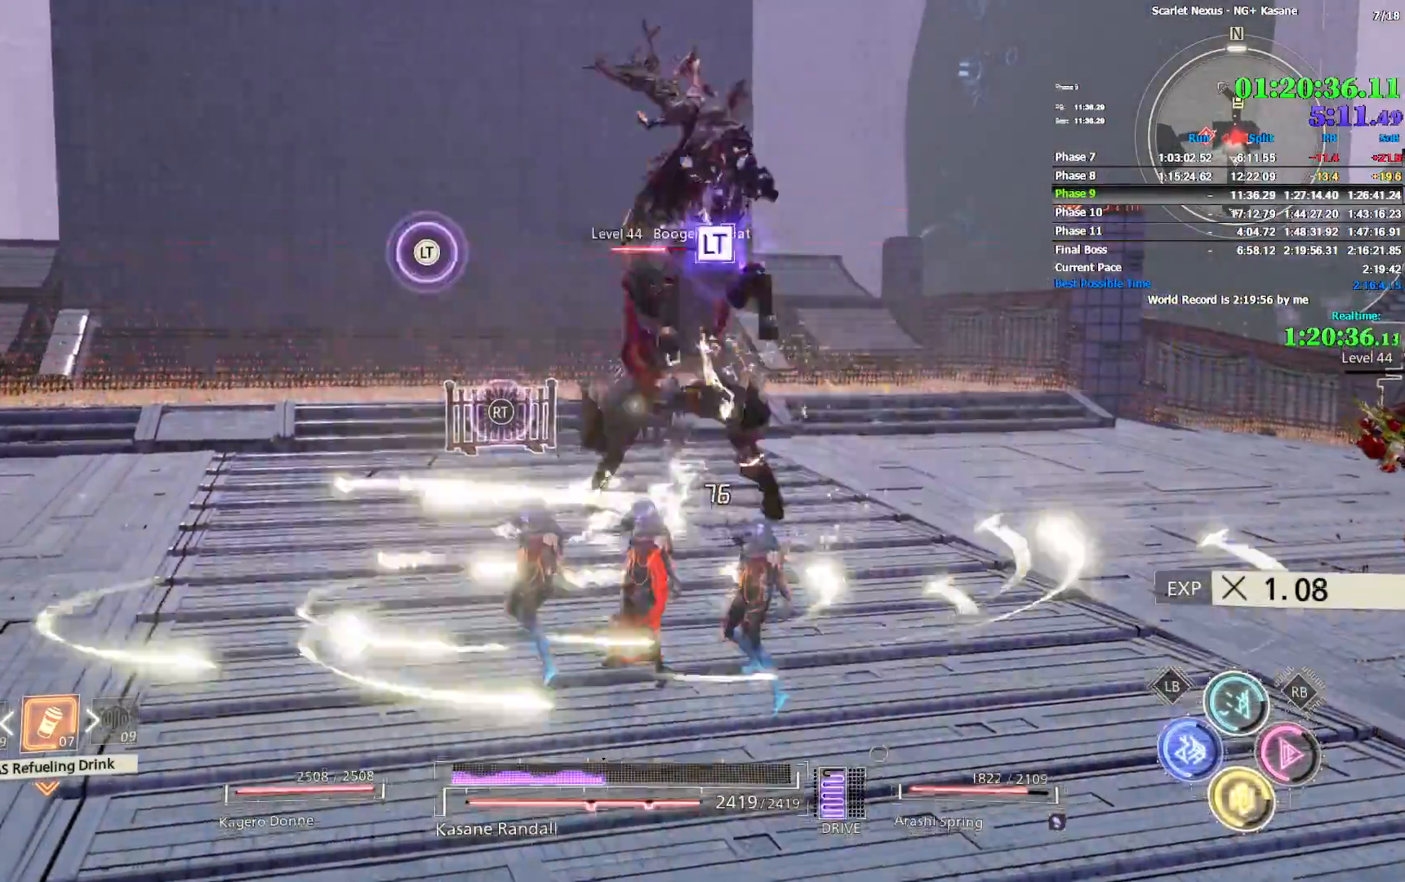
{"dt_ms": 500, "buttons": ["L2"], "left_stick": "up", "right_stick": "center"}
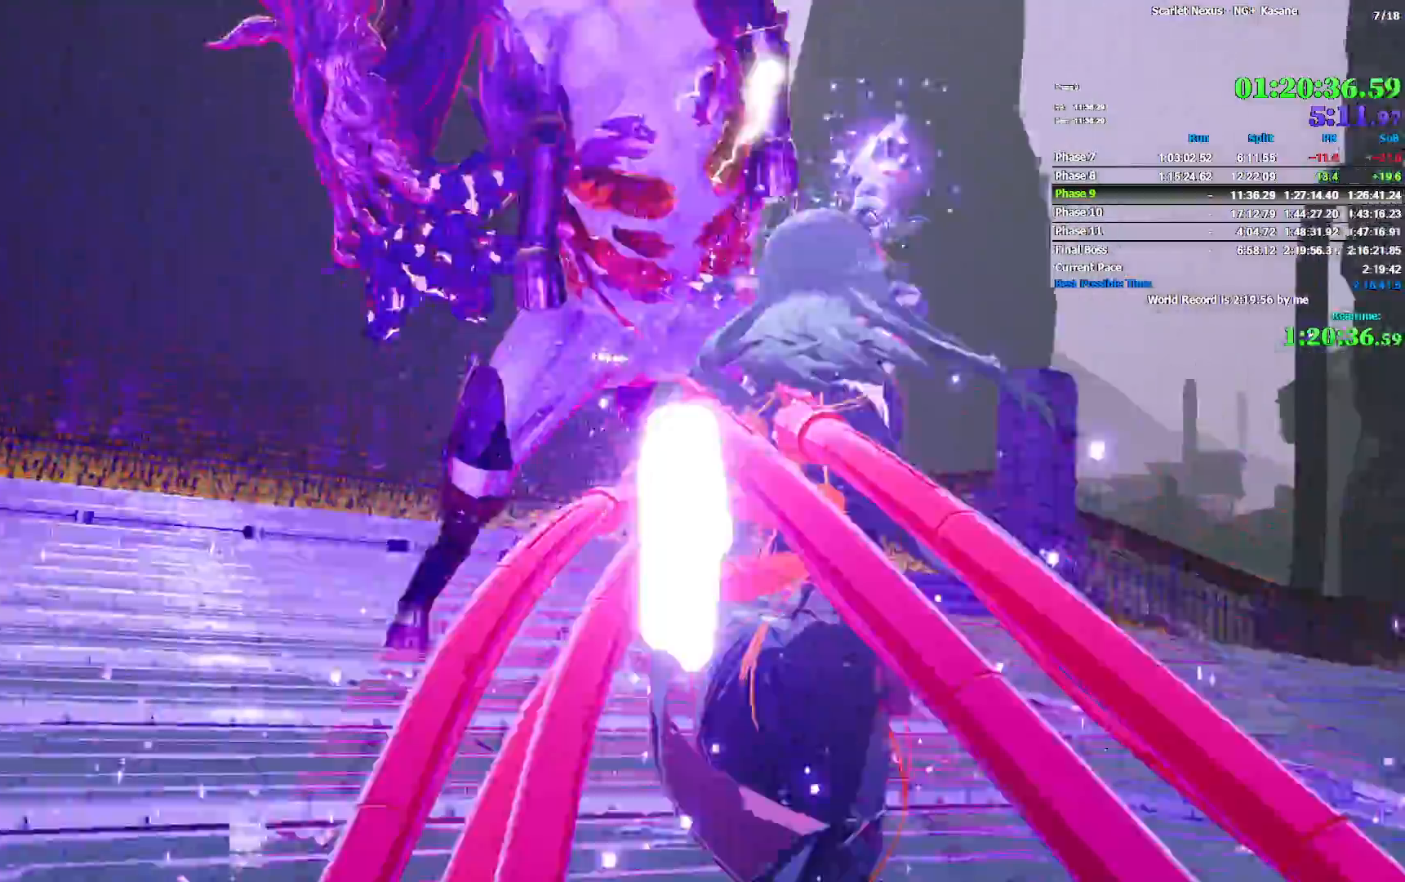
{"dt_ms": 500, "buttons": [], "left_stick": "up", "right_stick": "center", "events": [[50, "L2", "up"], [100, "left_stick", "center"], [300, "left_stick", "up"]]}
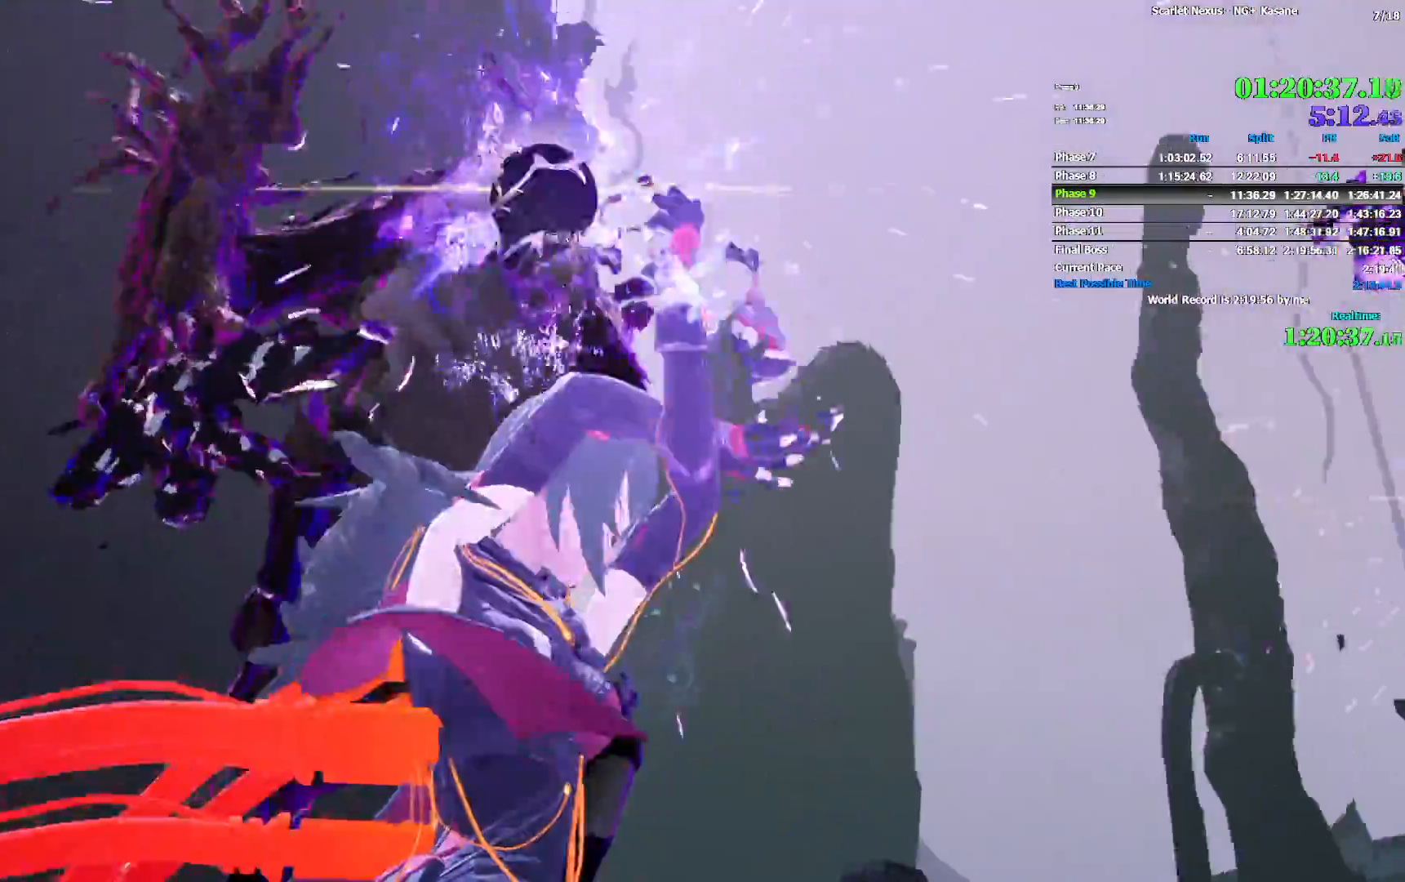
{"dt_ms": 500, "buttons": [], "left_stick": "up", "right_stick": "center", "events": []}
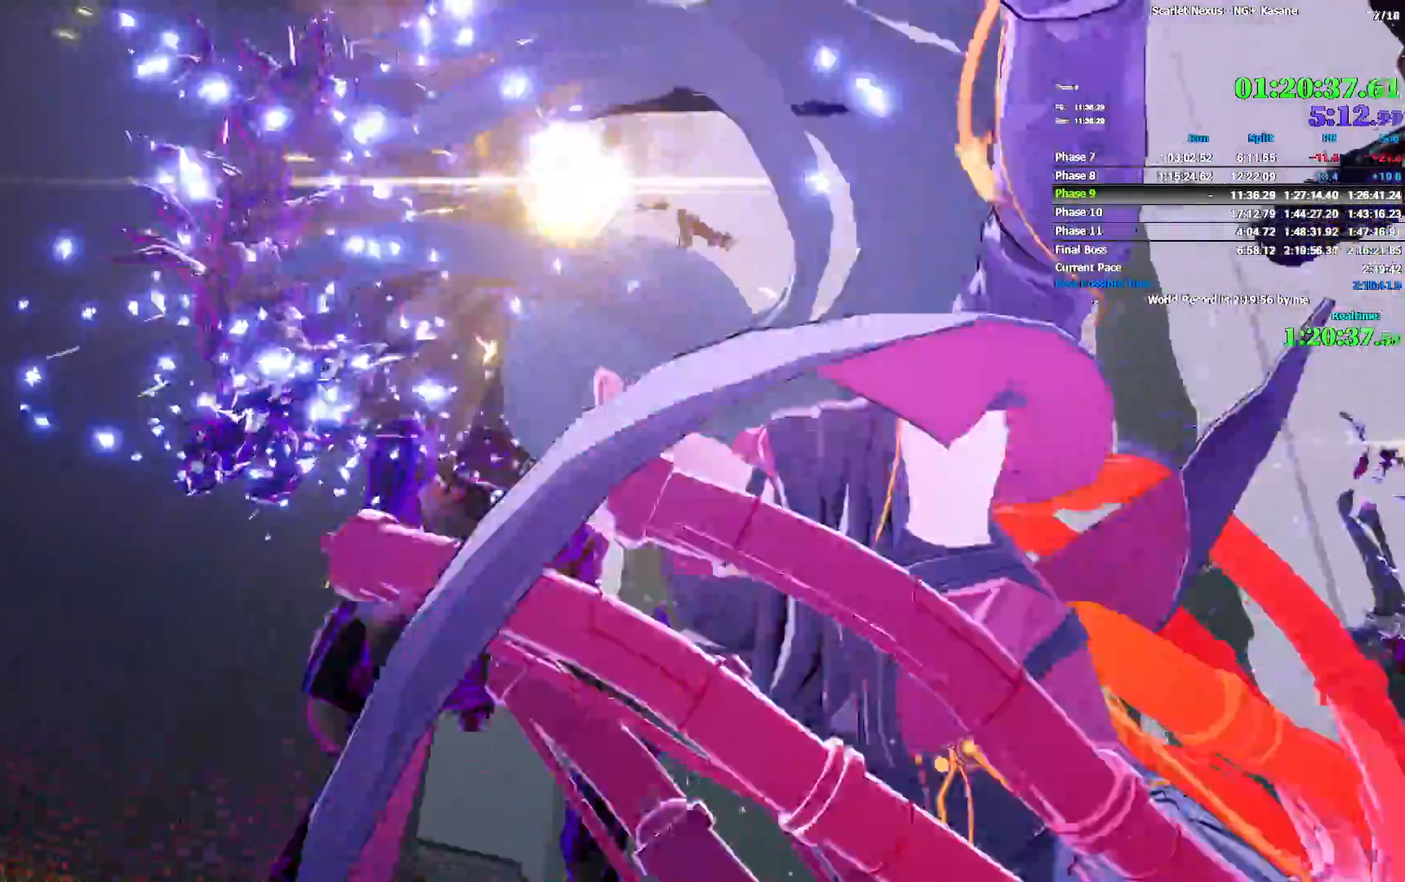
{"dt_ms": 500, "buttons": [], "left_stick": "up", "right_stick": "center", "events": []}
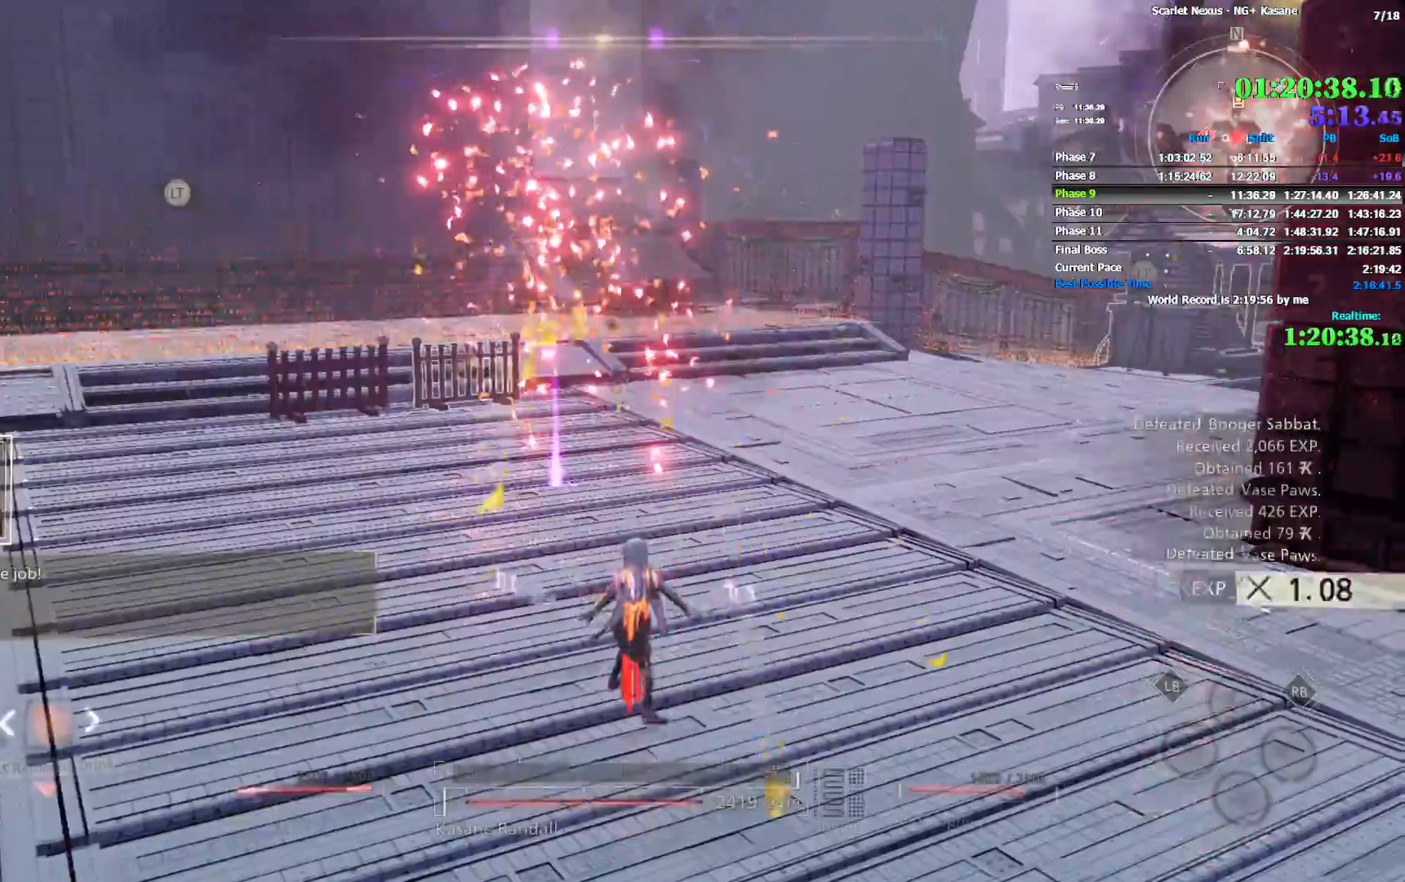
{"dt_ms": 1000, "buttons": [], "left_stick": "up-left", "right_stick": "center", "events": [[150, "CIRCLE", "down"], [167, "right_stick", "left"], [400, "right_stick", "center"], [500, "L2", "down"], [533, "CIRCLE", "up"], [550, "L2", "up"], [600, "right_stick", "up-left"], [683, "left_stick", "up-left"], [767, "right_stick", "center"]]}
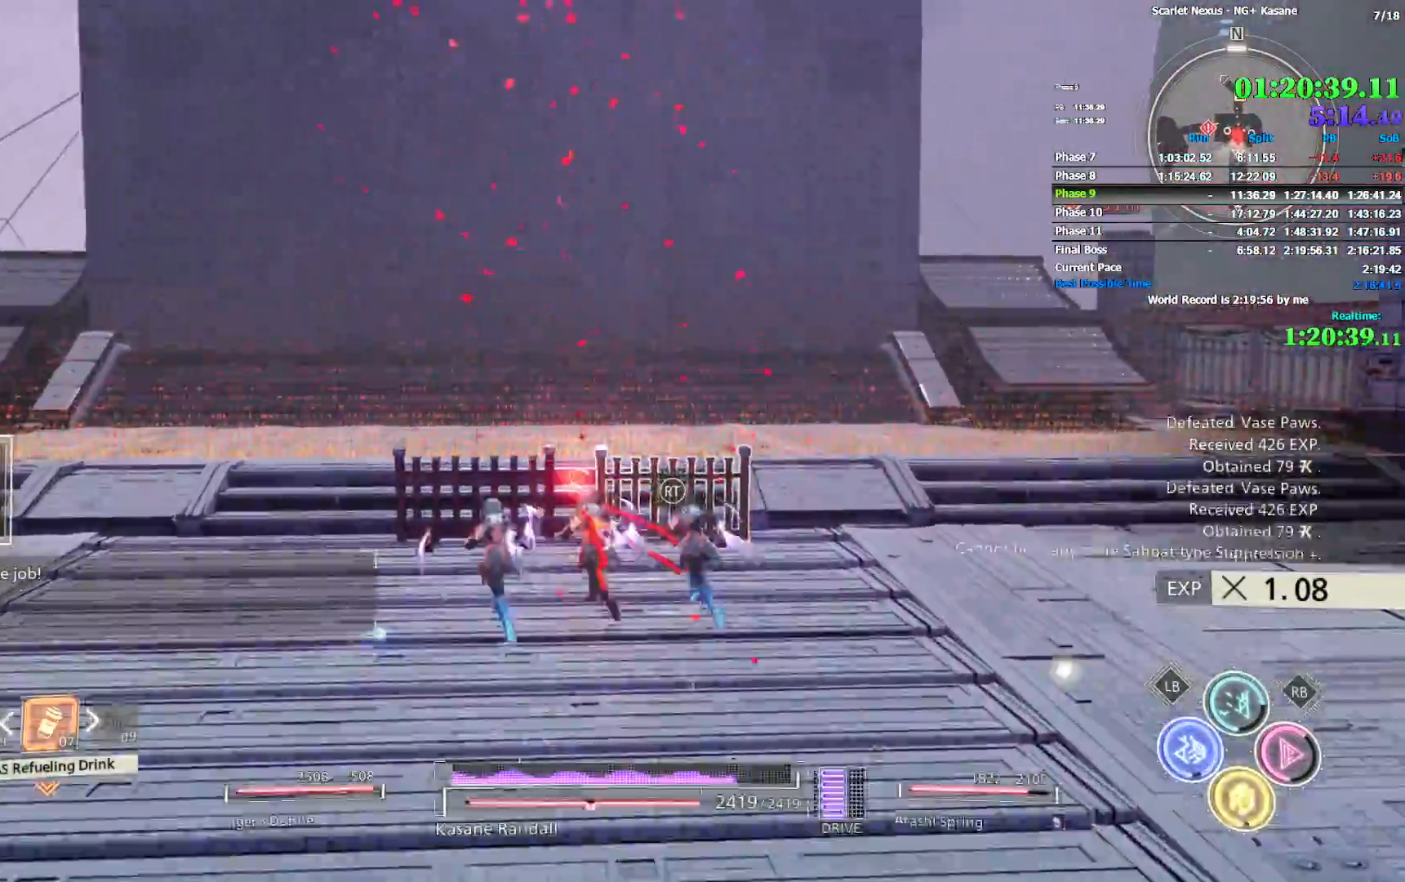
{"dt_ms": 1000, "buttons": ["L2"], "left_stick": "up", "right_stick": "center", "events": [[150, "R1", "down"], [350, "SQUARE", "down"], [383, "SQUARE", "up"], [517, "left_stick", "up"], [633, "CROSS", "down"], [717, "CROSS", "up"], [767, "R1", "up"], [983, "L2", "down"]]}
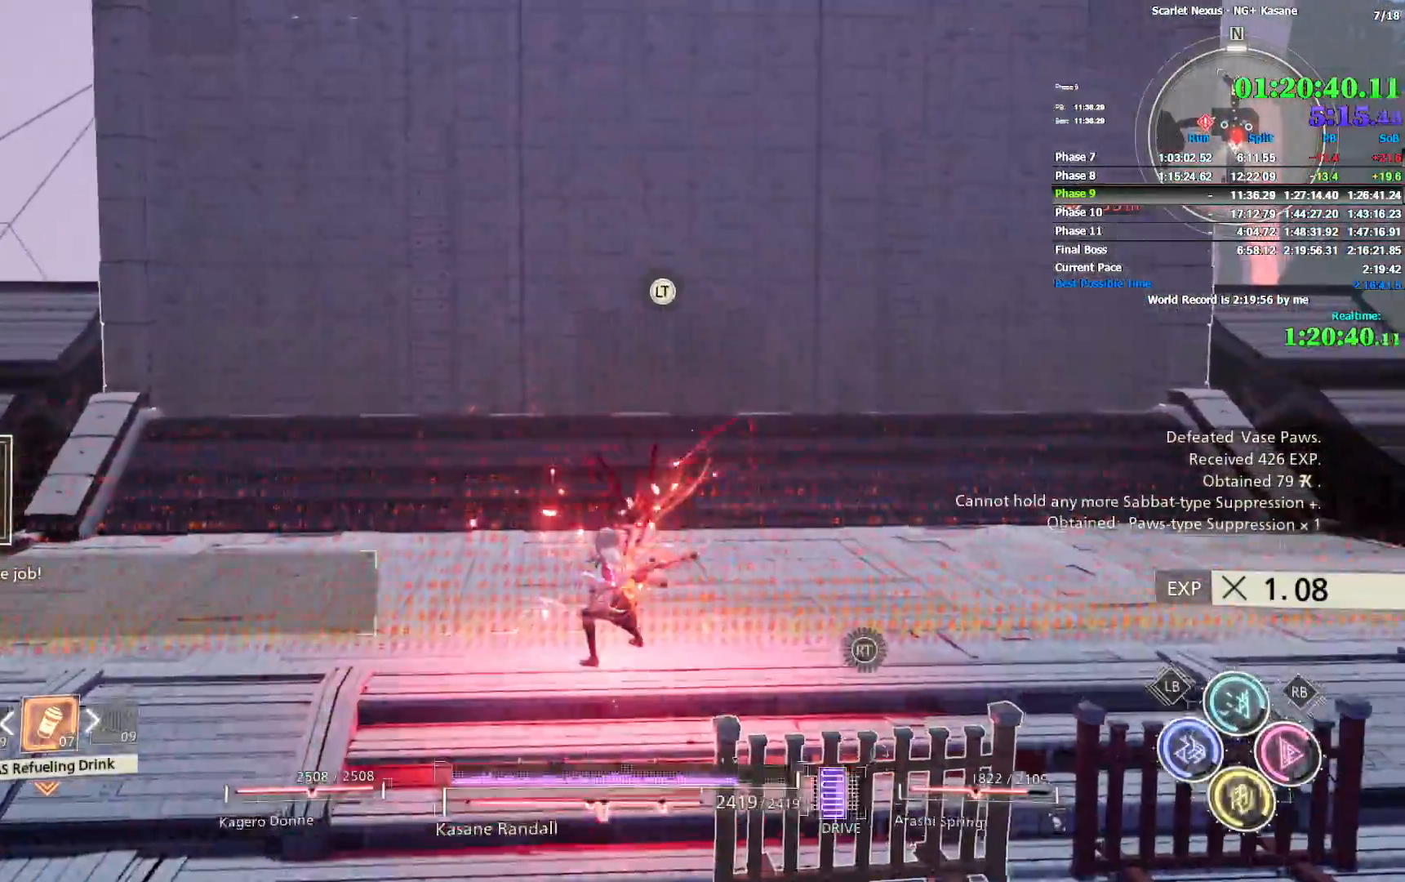
{"dt_ms": 500, "buttons": ["L2"], "left_stick": "up", "right_stick": "center", "events": []}
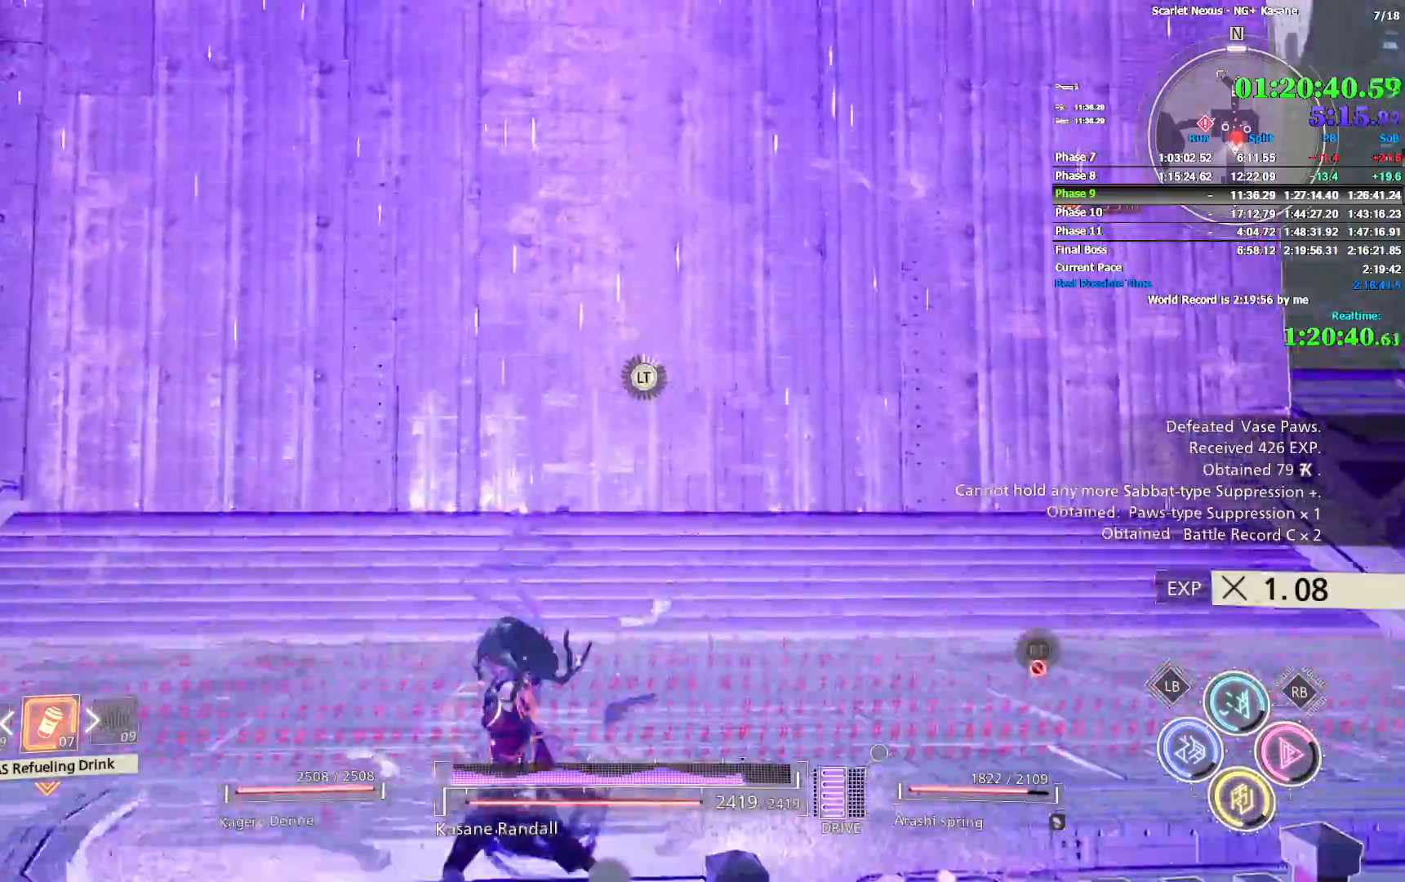
{"dt_ms": 500, "buttons": ["L2"], "left_stick": "up", "right_stick": "center", "events": []}
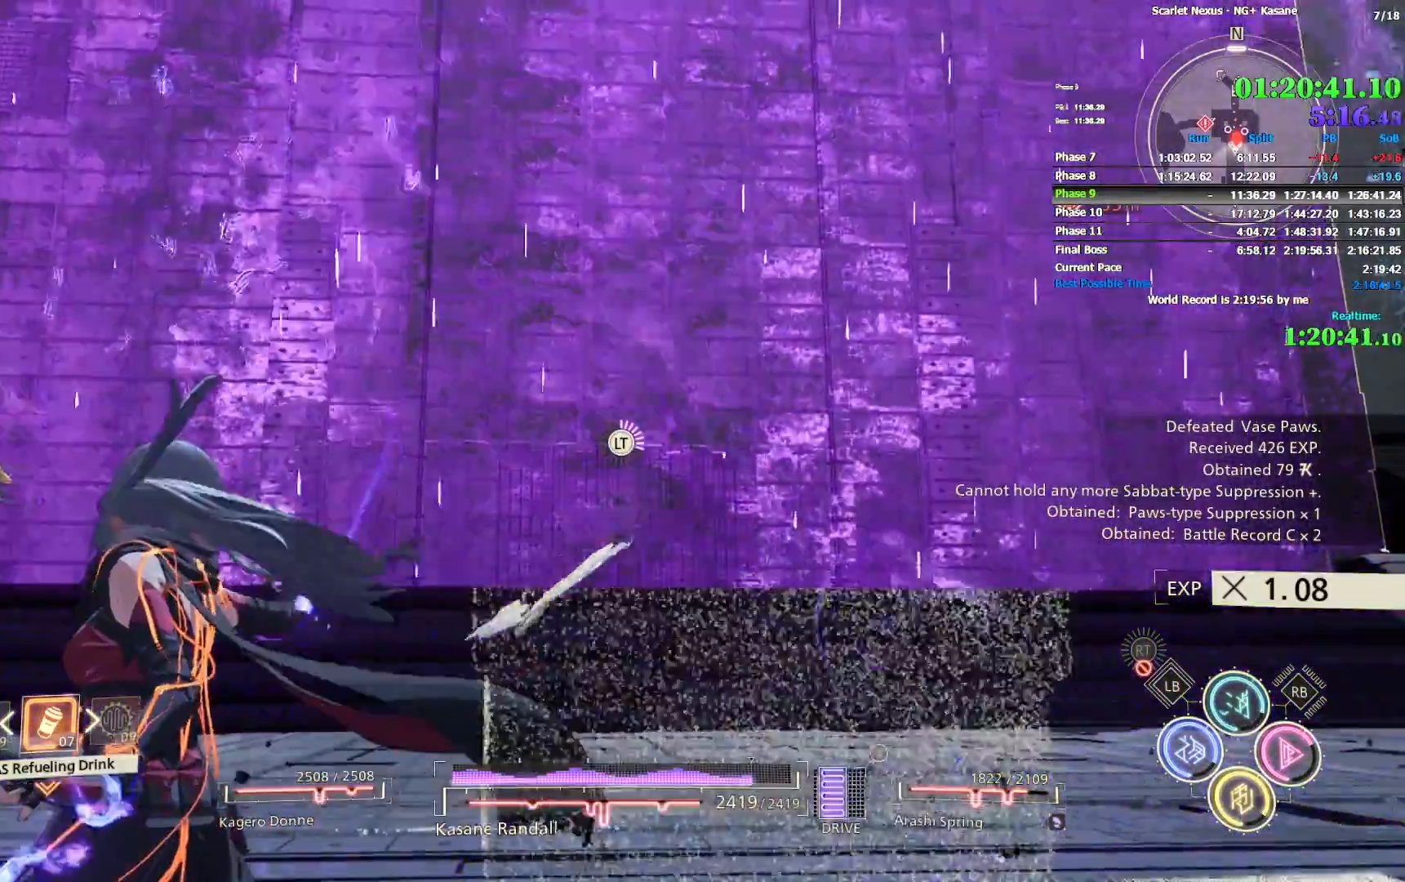
{"dt_ms": 500, "buttons": ["L2"], "left_stick": "up", "right_stick": "center", "events": []}
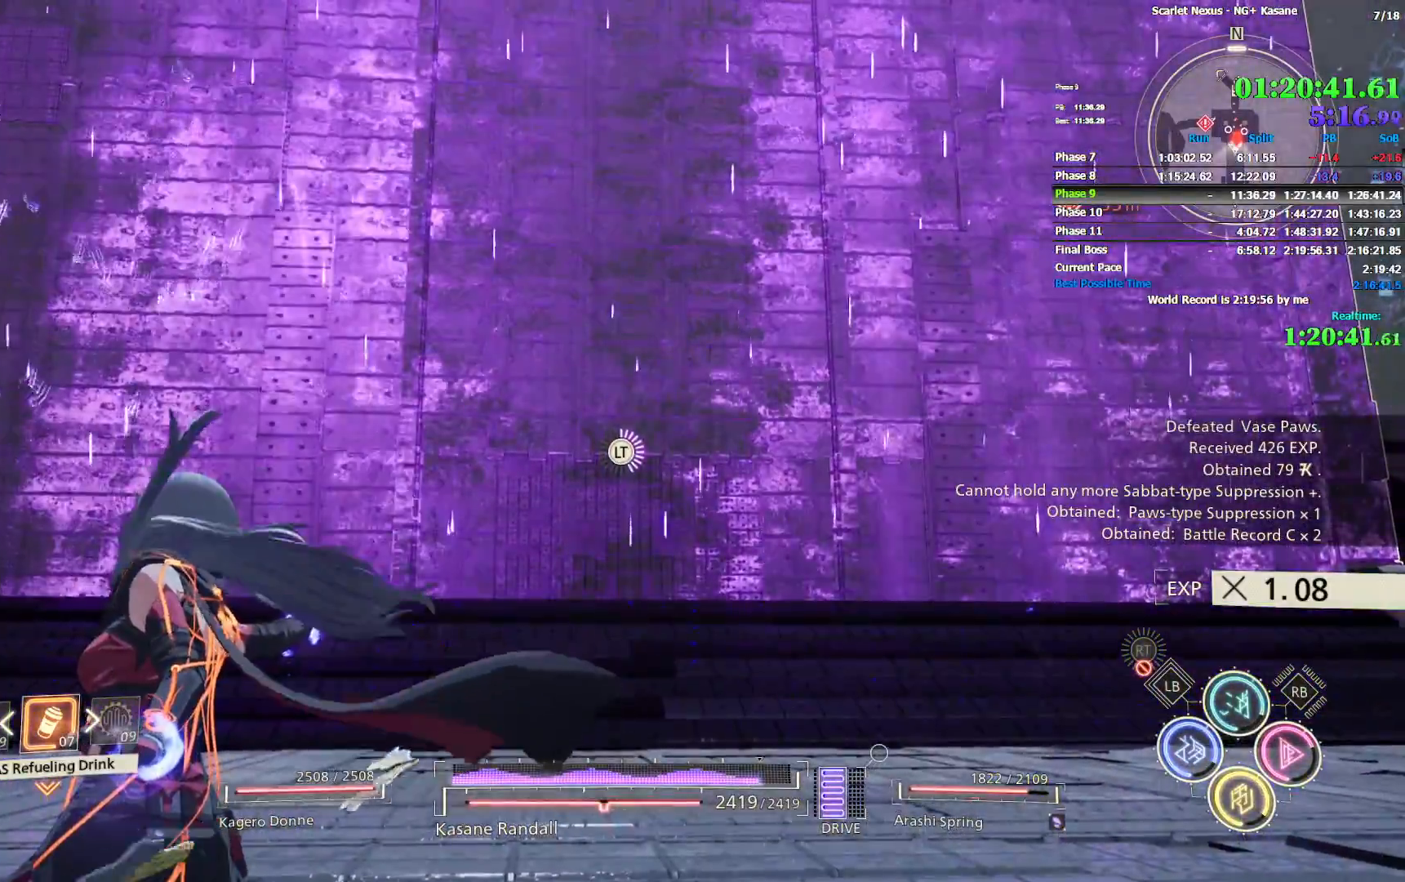
{"dt_ms": 500, "buttons": ["L2"], "left_stick": "up", "right_stick": "center", "events": []}
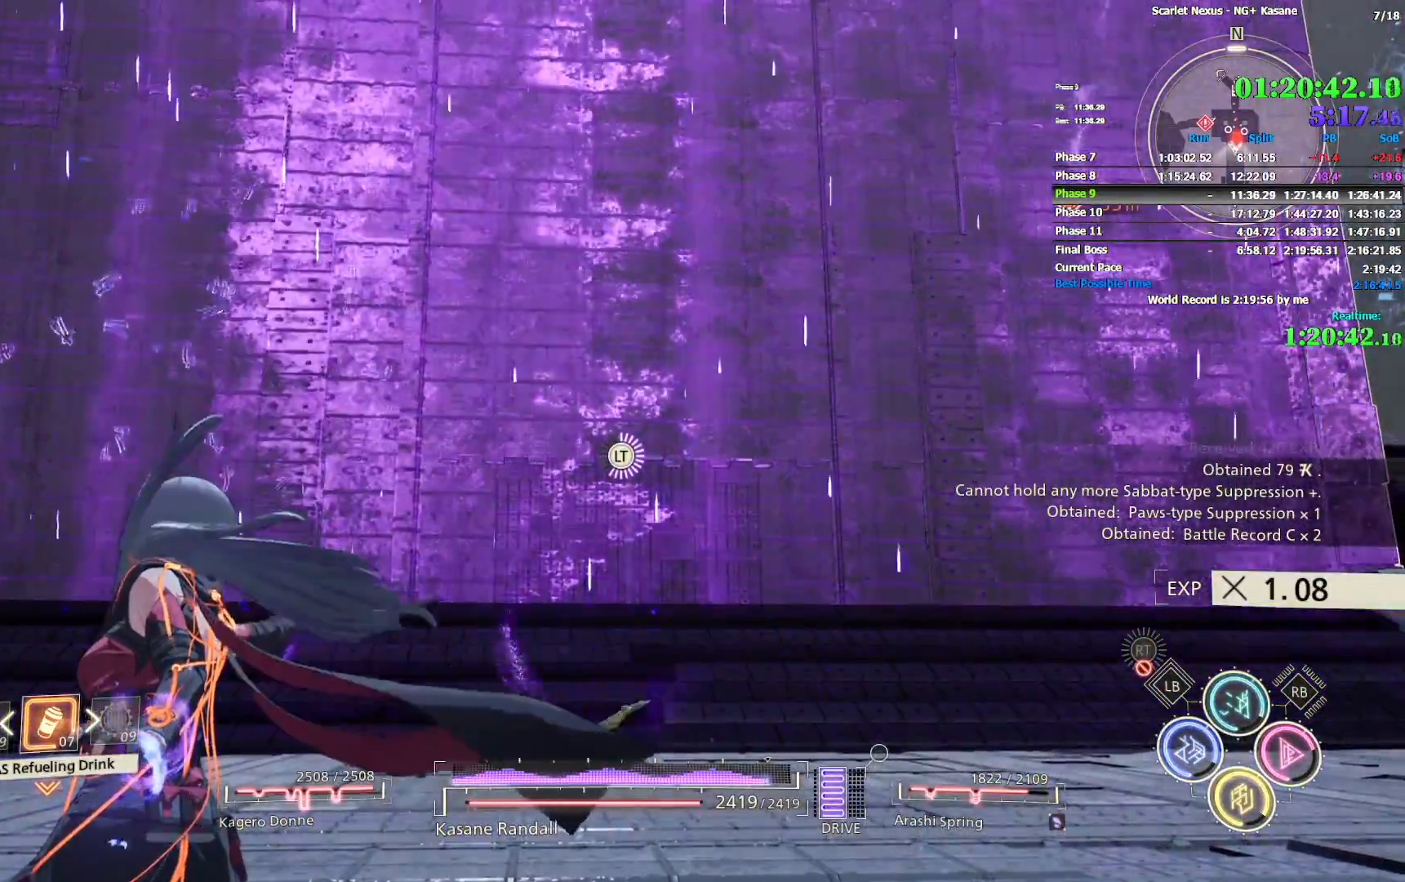
{"dt_ms": 500, "buttons": ["L2"], "left_stick": "up", "right_stick": "center", "events": []}
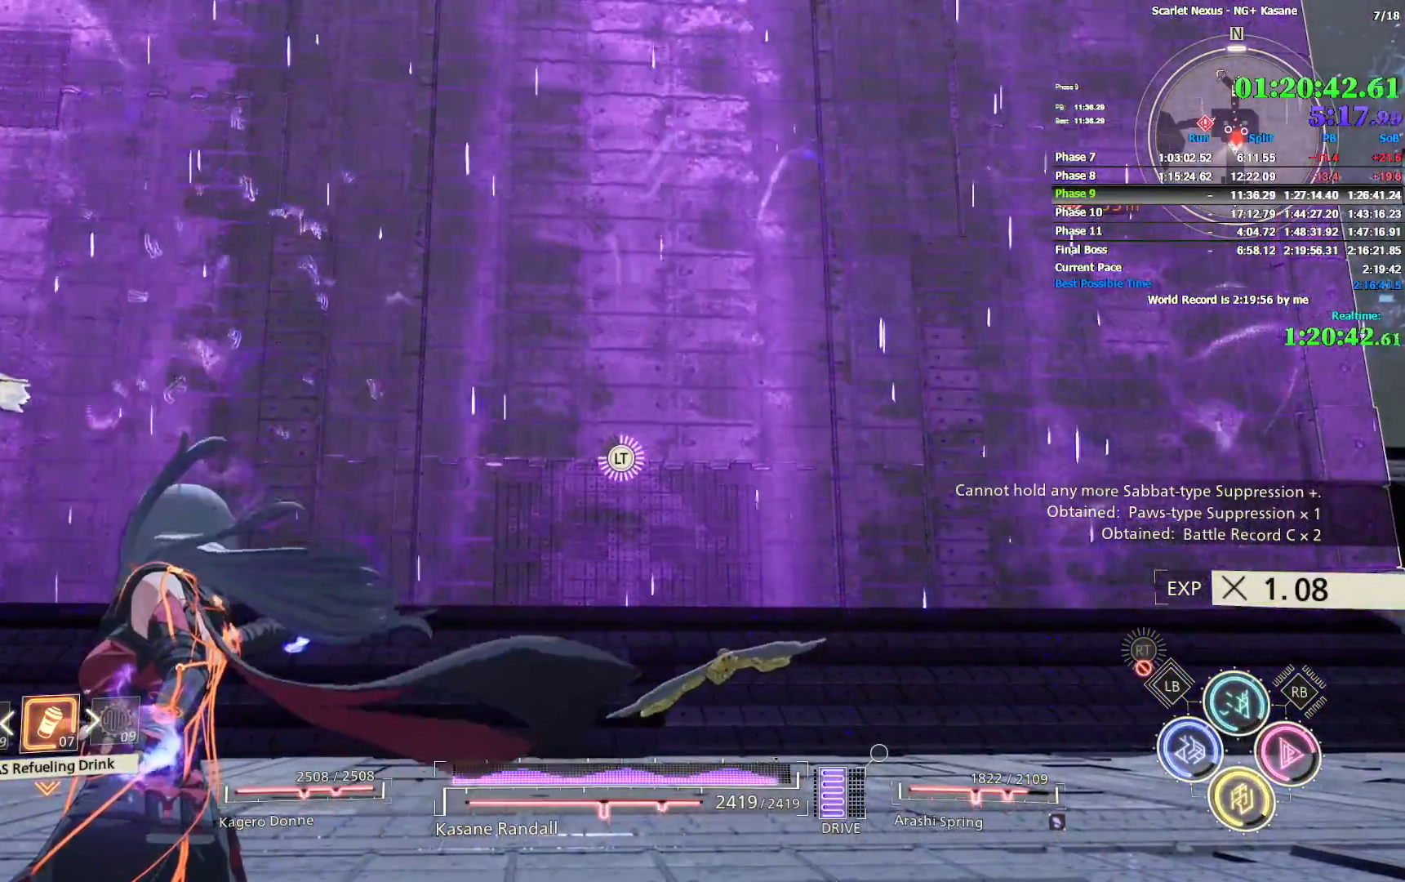
{"dt_ms": 500, "buttons": ["L2"], "left_stick": "up", "right_stick": "center", "events": []}
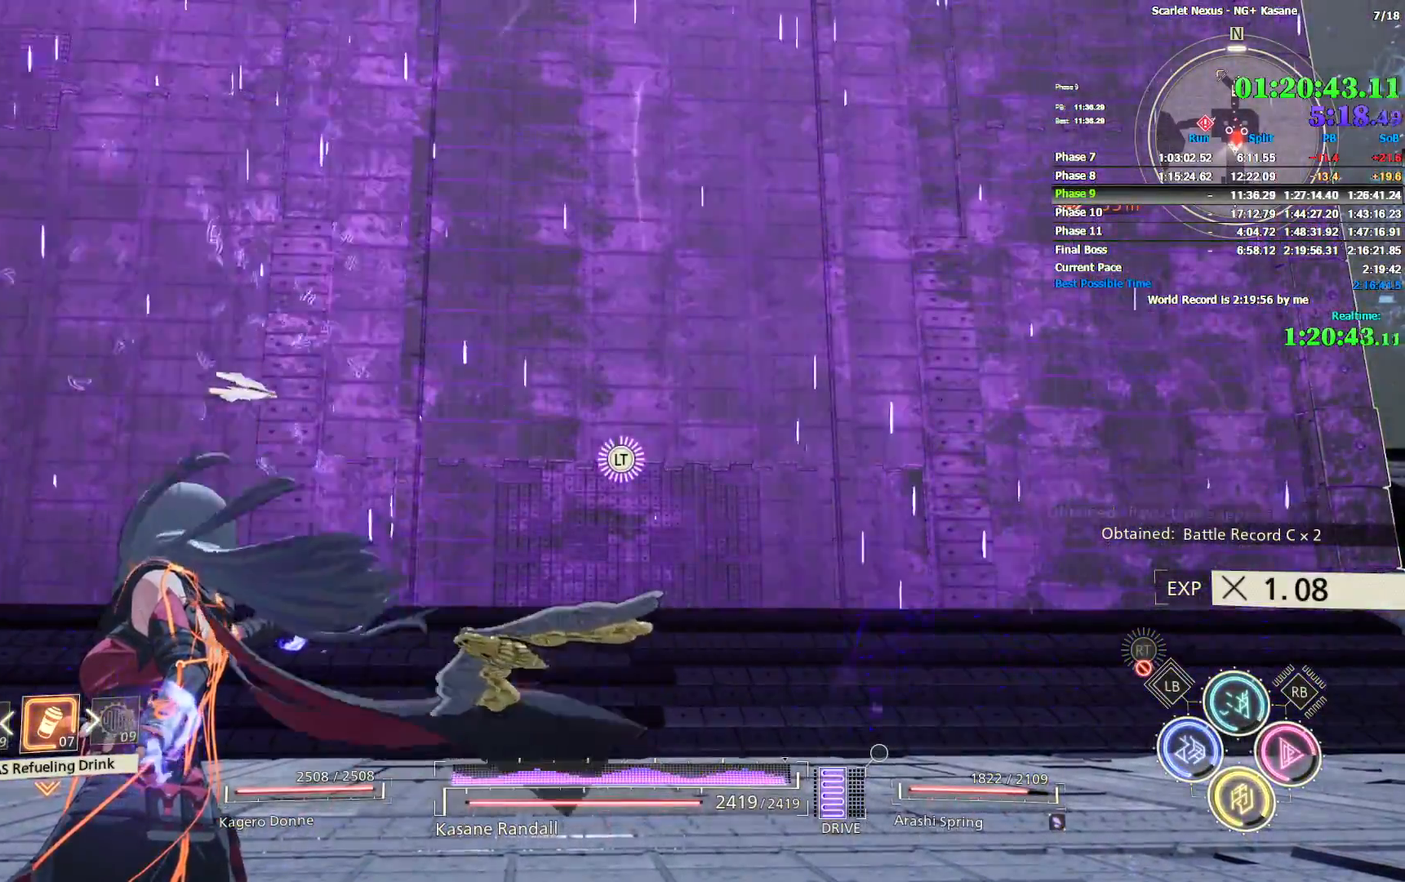
{"dt_ms": 500, "buttons": ["L2"], "left_stick": "up", "right_stick": "center", "events": []}
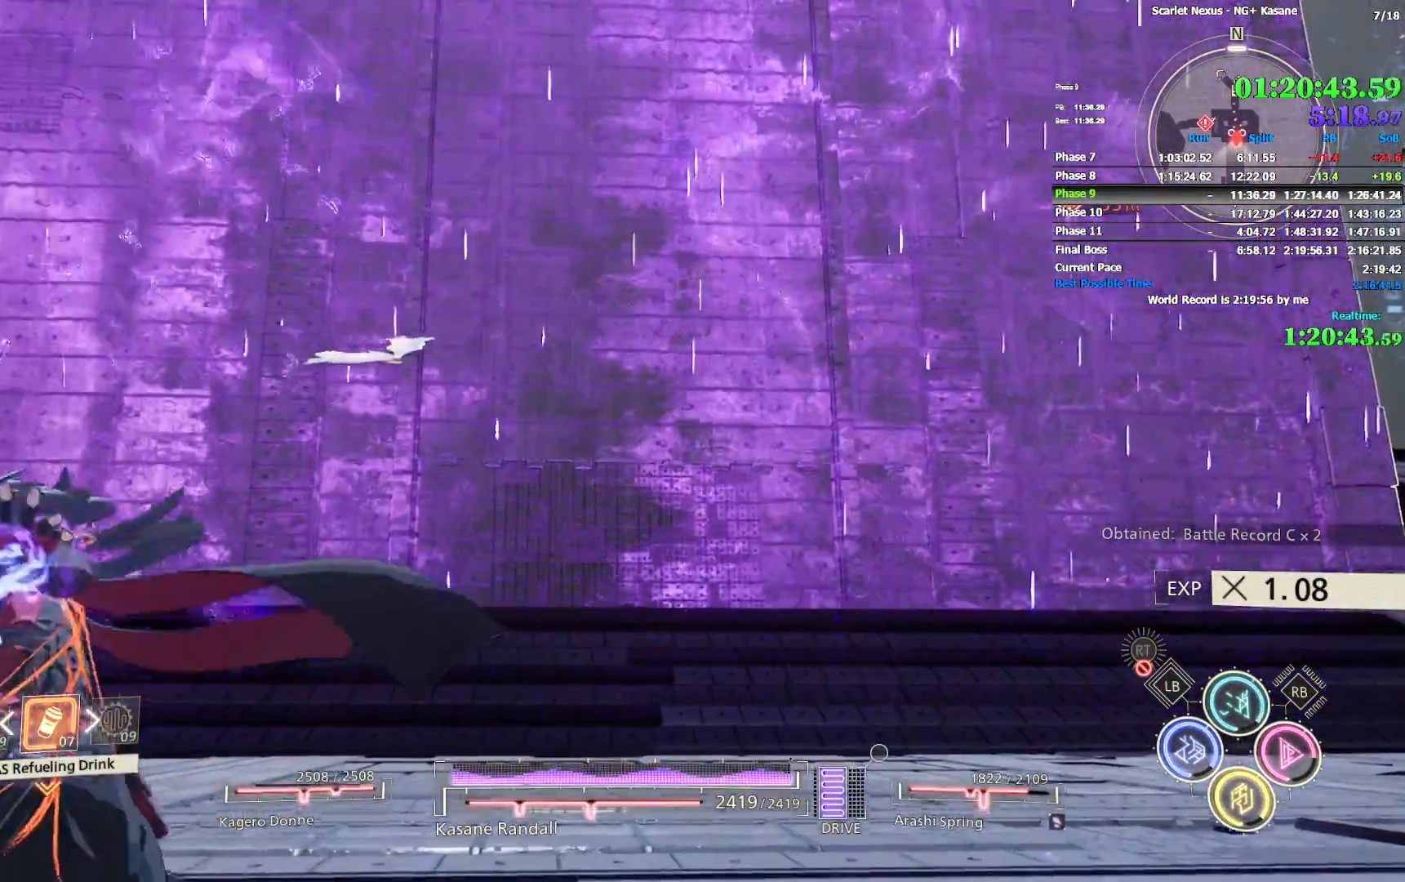
{"dt_ms": 500, "buttons": [], "left_stick": "up", "right_stick": "center", "events": [[50, "L2", "up"]]}
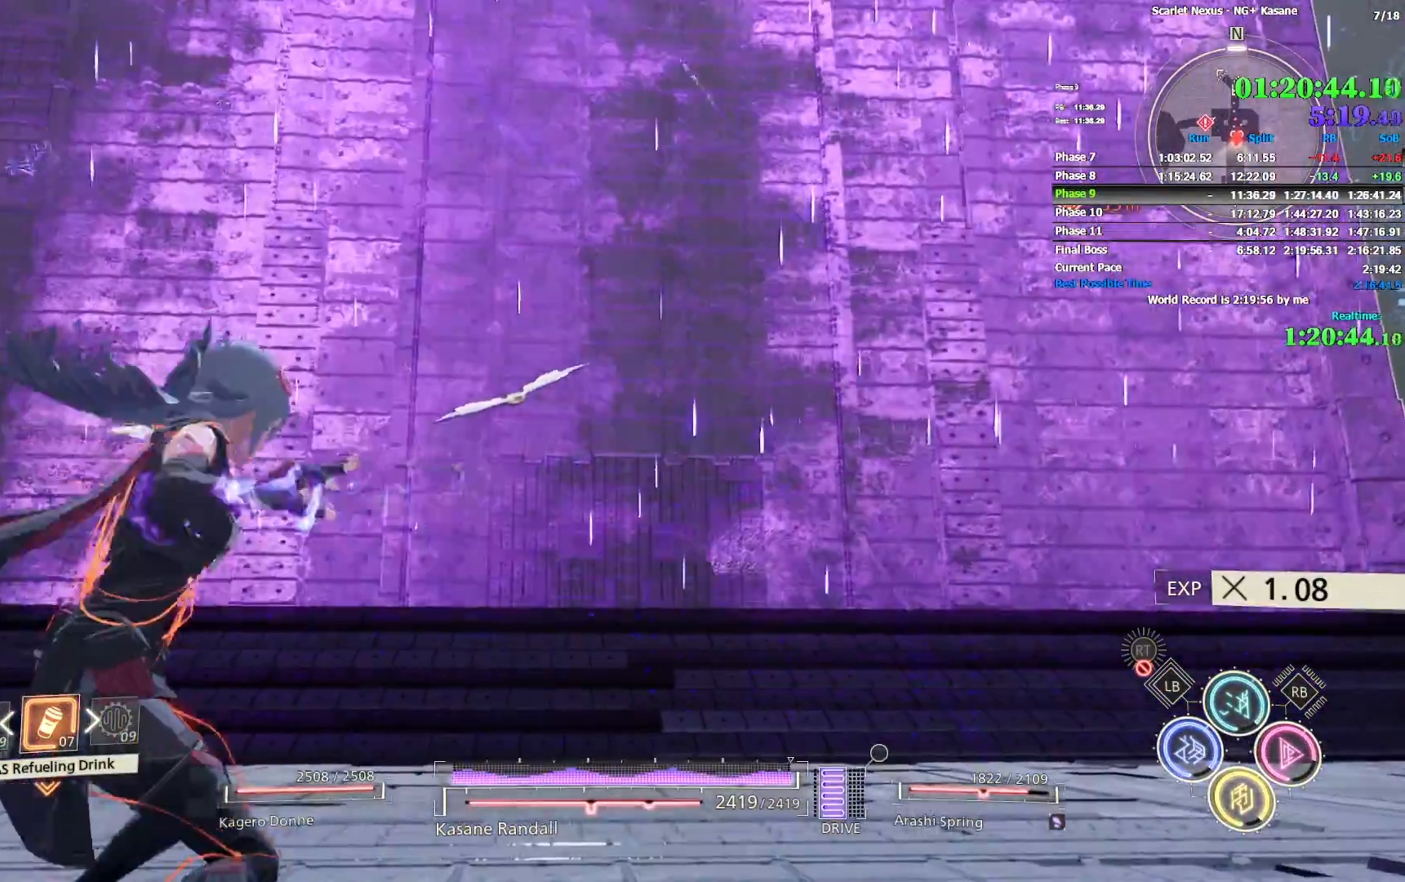
{"dt_ms": 500, "buttons": [], "left_stick": "up", "right_stick": "center", "events": []}
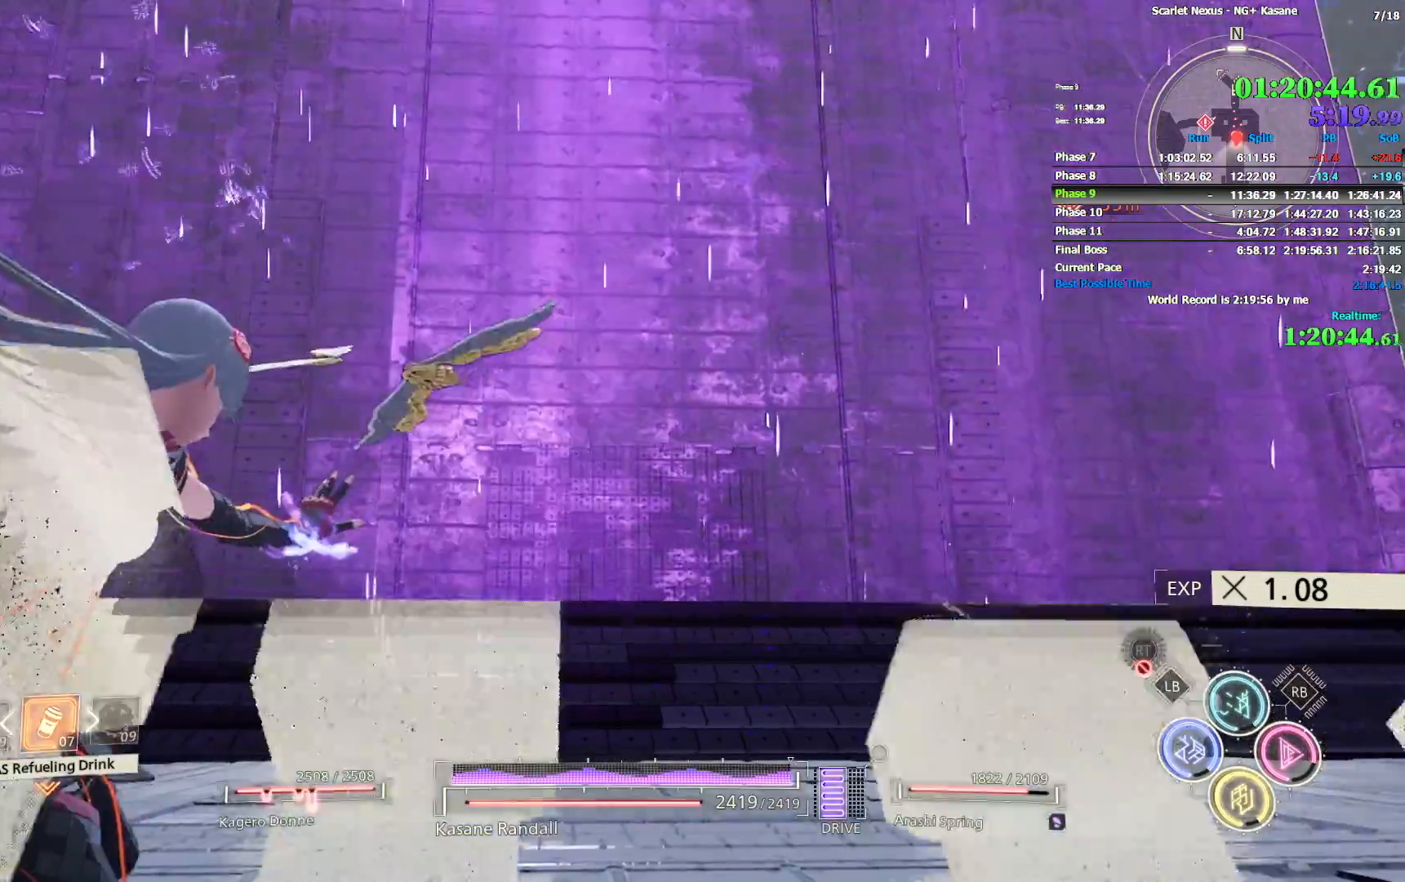
{"dt_ms": 500, "buttons": [], "left_stick": "up", "right_stick": "center", "events": []}
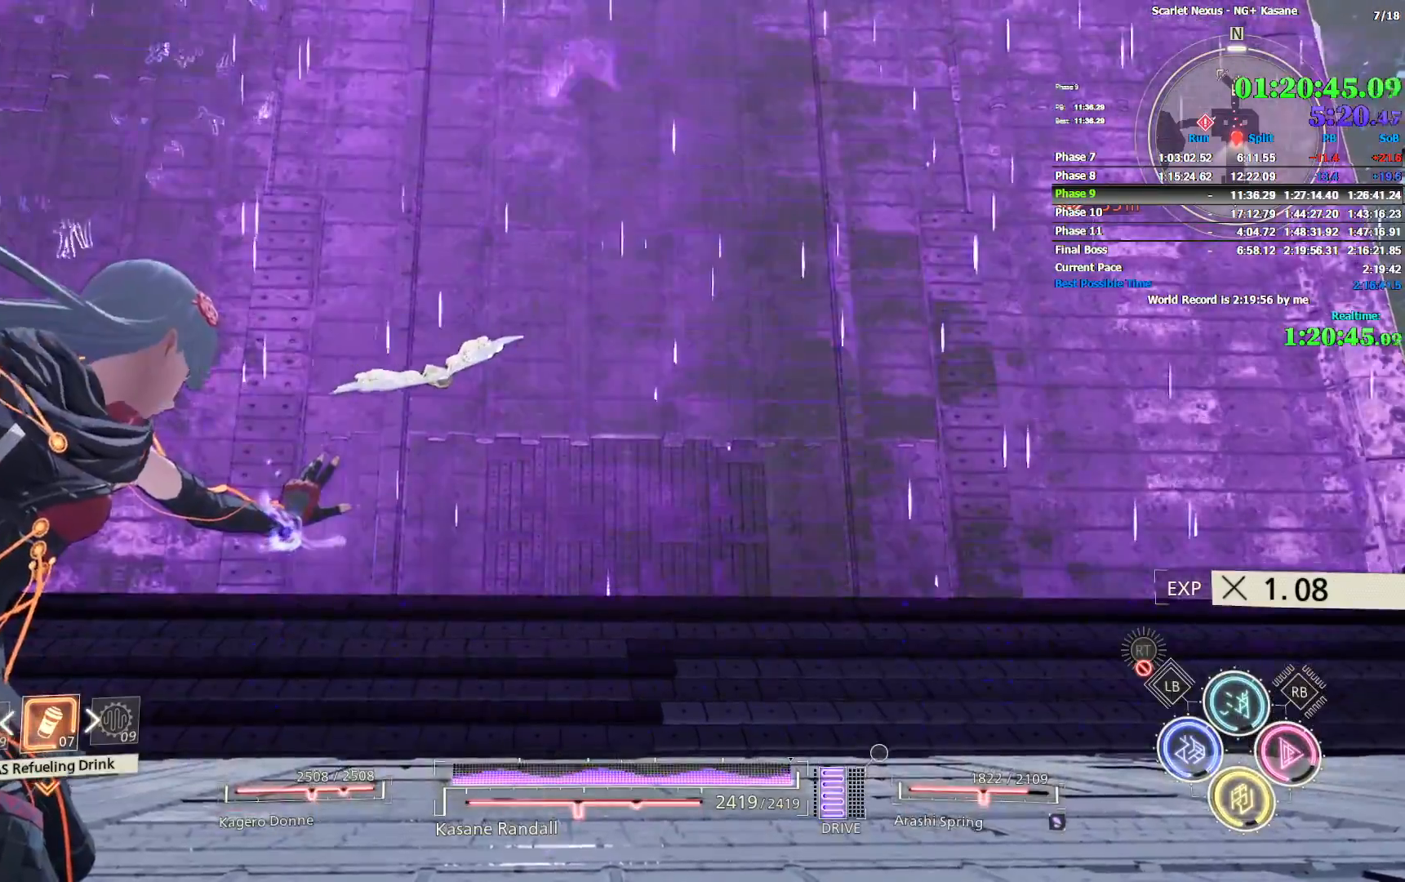
{"dt_ms": 500, "buttons": [], "left_stick": "up", "right_stick": "center", "events": []}
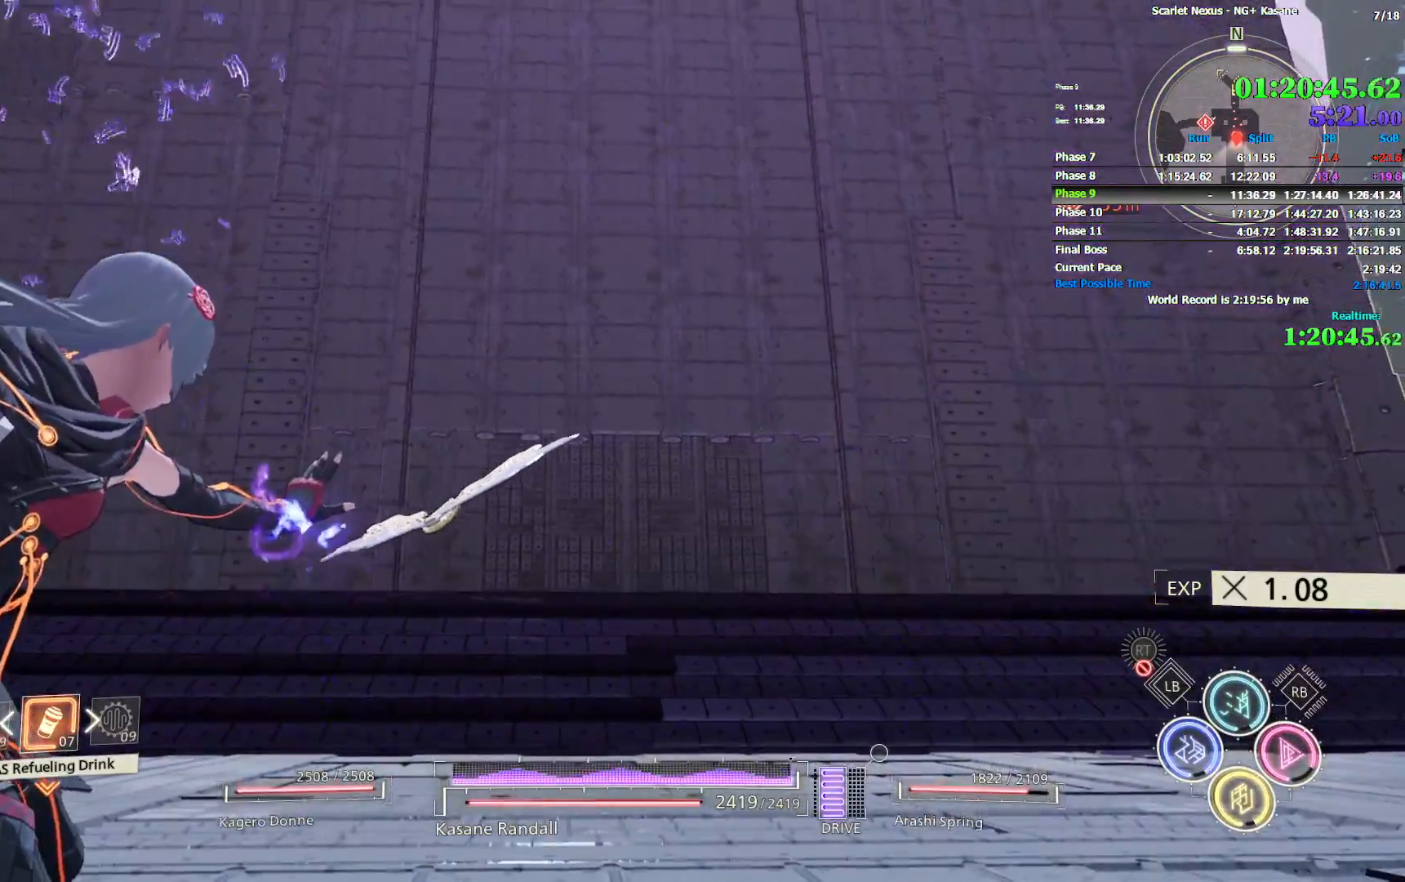
{"dt_ms": 500, "buttons": [], "left_stick": "up", "right_stick": "center", "events": []}
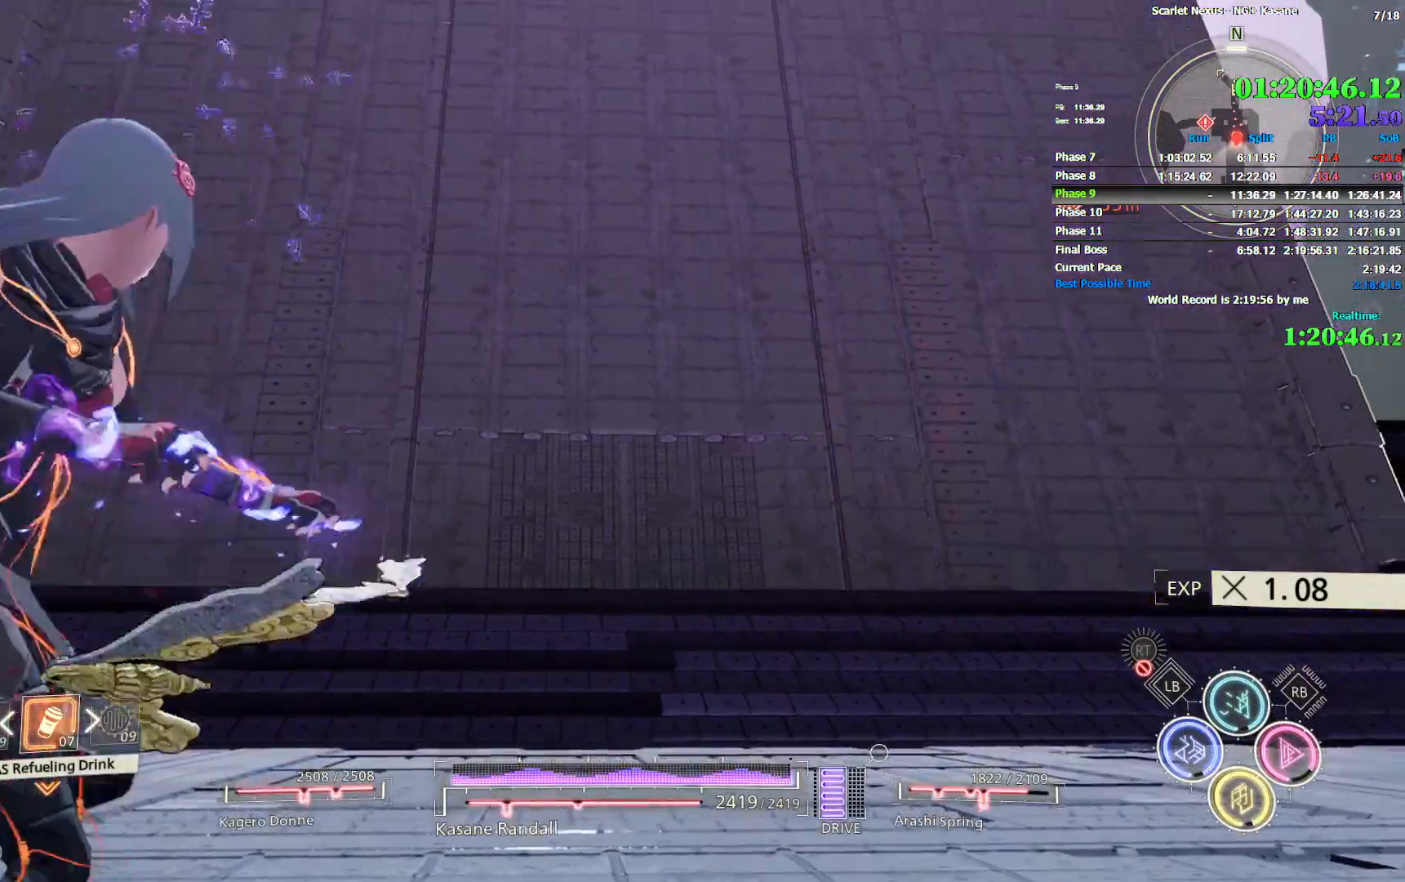
{"dt_ms": 500, "buttons": [], "left_stick": "up", "right_stick": "center", "events": []}
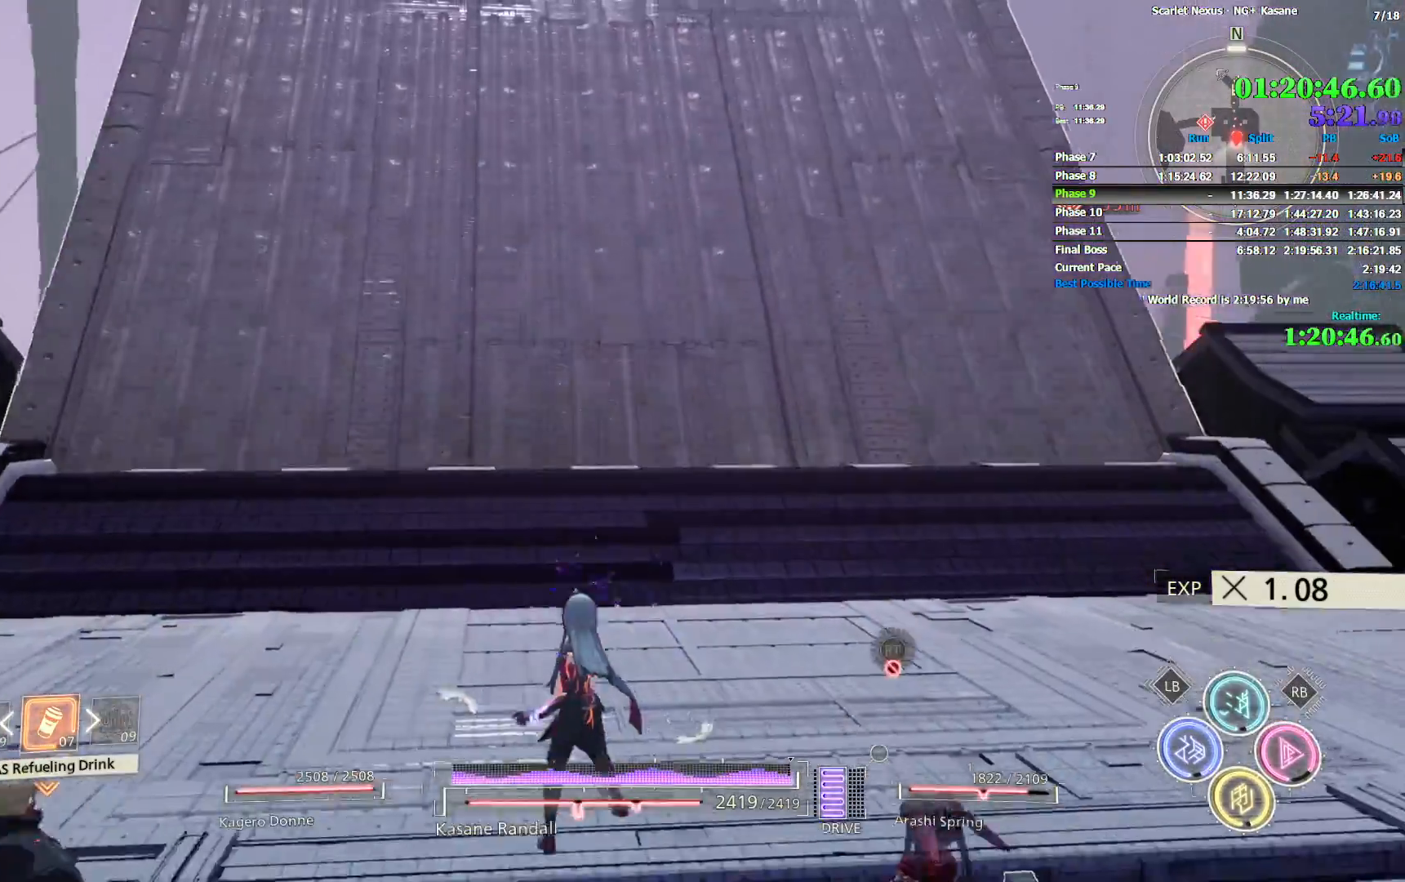
{"dt_ms": 500, "buttons": ["CIRCLE"], "left_stick": "up", "right_stick": "center", "events": [[267, "CIRCLE", "down"]]}
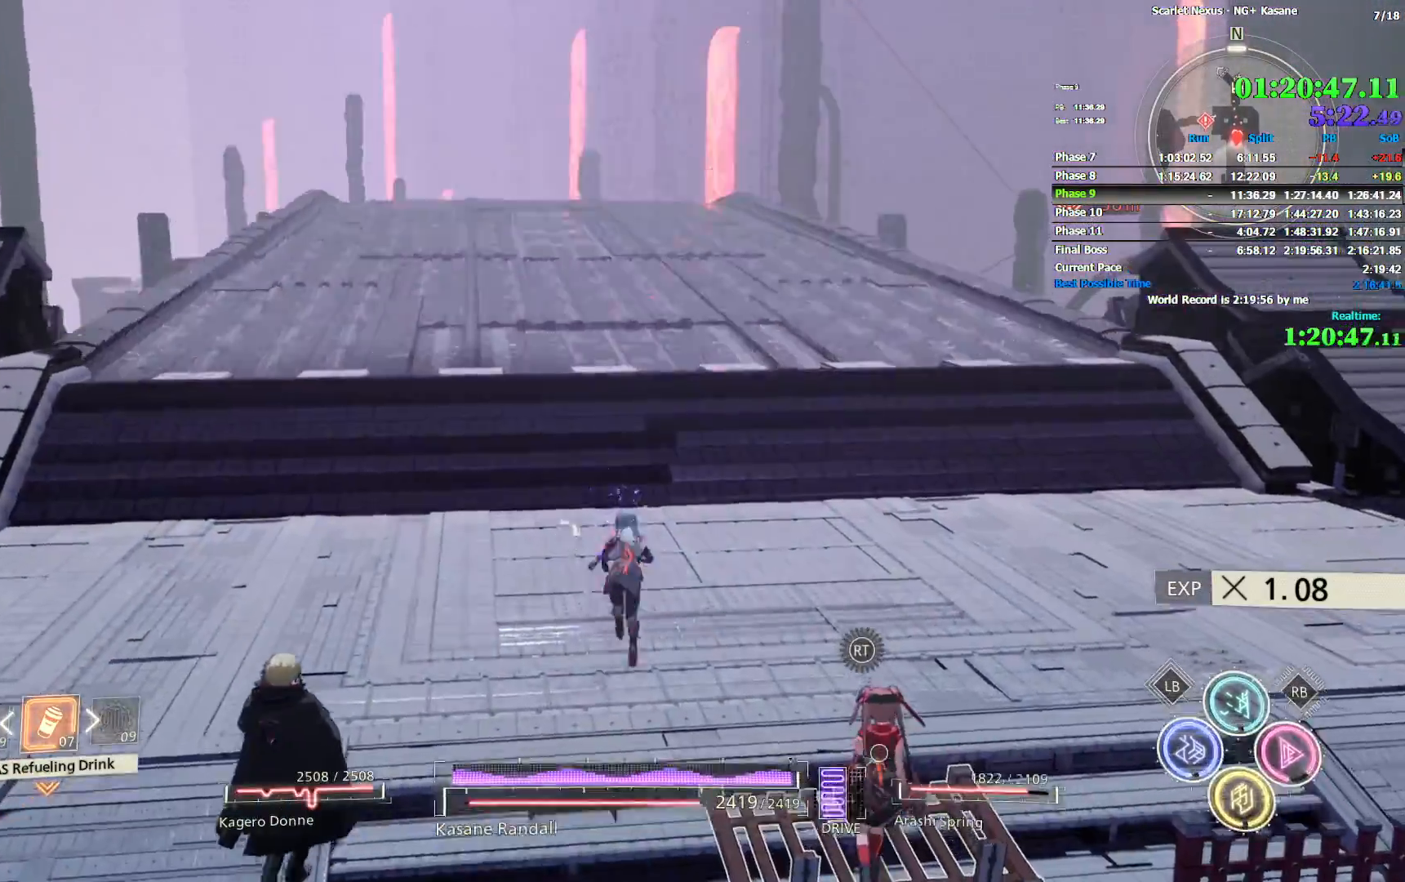
{"dt_ms": 1000, "buttons": [], "left_stick": "up", "right_stick": "center", "events": [[33, "CIRCLE", "up"], [500, "right_stick", "left"], [567, "right_stick", "center"]]}
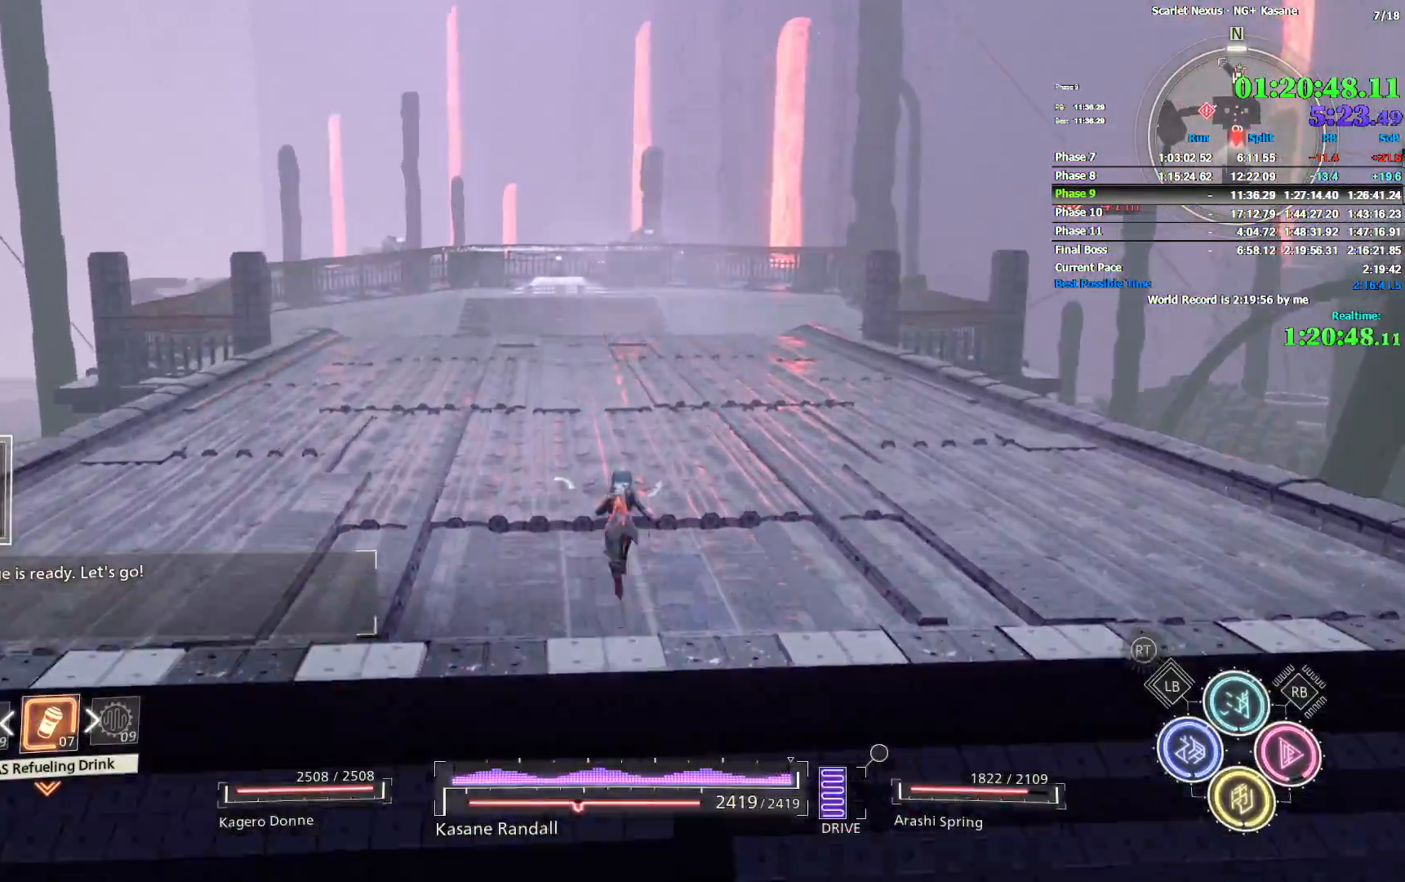
{"dt_ms": 500, "buttons": [], "left_stick": "up", "right_stick": "center", "events": [[167, "right_stick", "left"], [267, "right_stick", "center"]]}
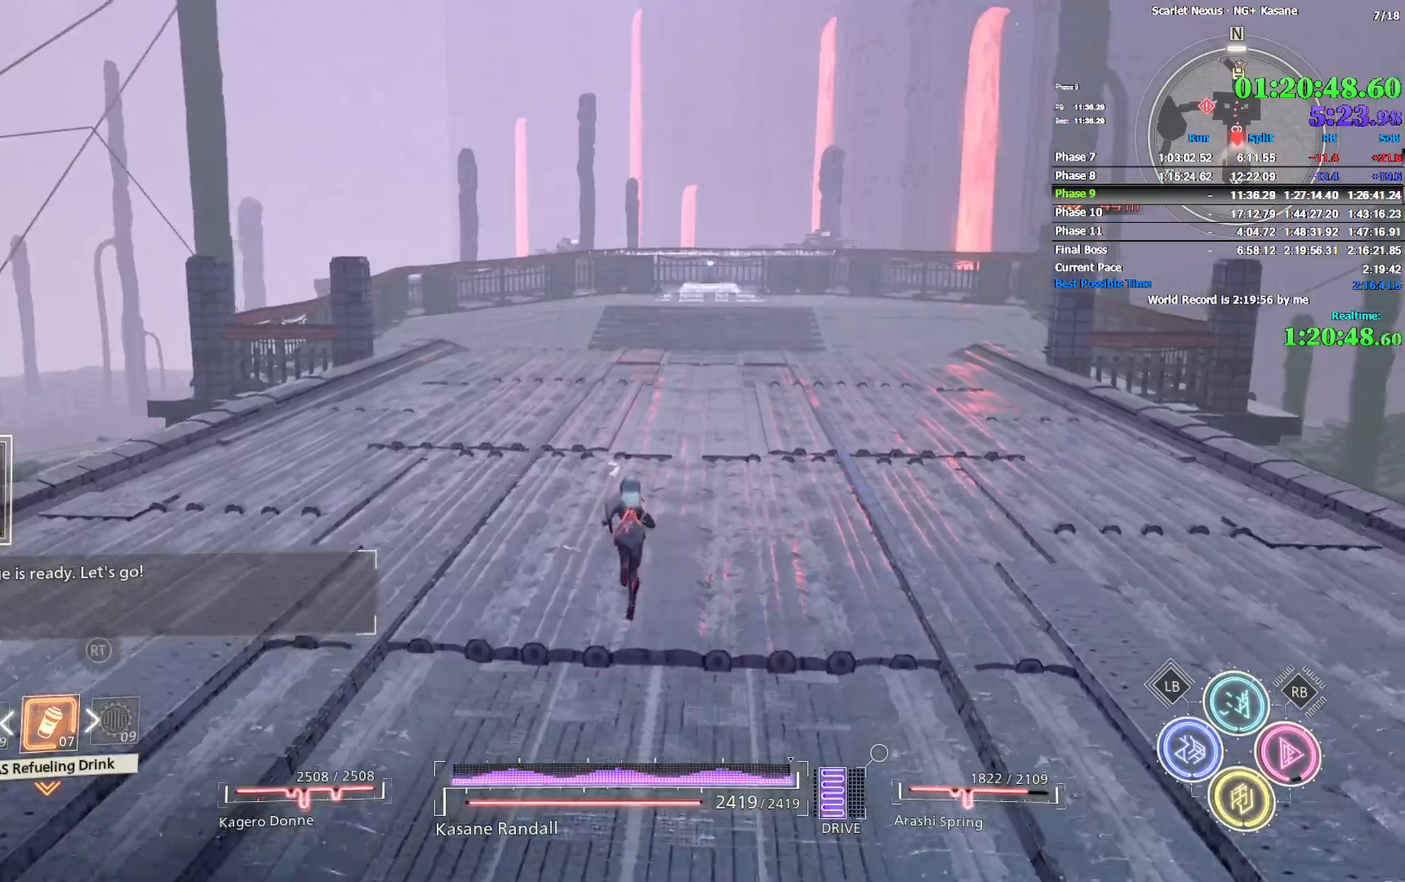
{"dt_ms": 1000, "buttons": [], "left_stick": "up", "right_stick": "center", "events": [[183, "right_stick", "right"], [250, "right_stick", "center"], [500, "right_stick", "right"], [600, "right_stick", "center"]]}
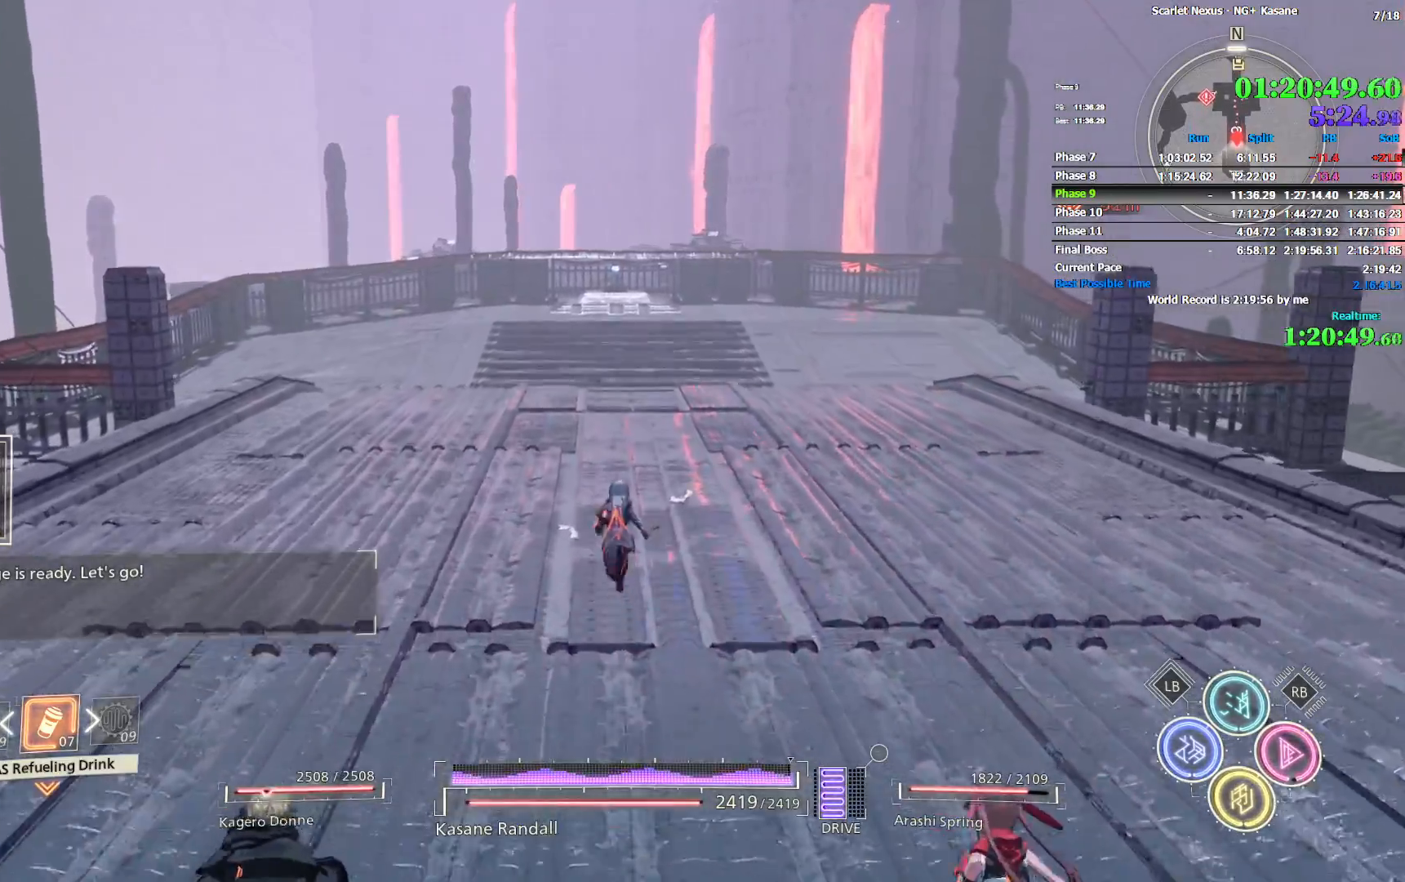
{"dt_ms": 500, "buttons": [], "left_stick": "up", "right_stick": "center", "events": []}
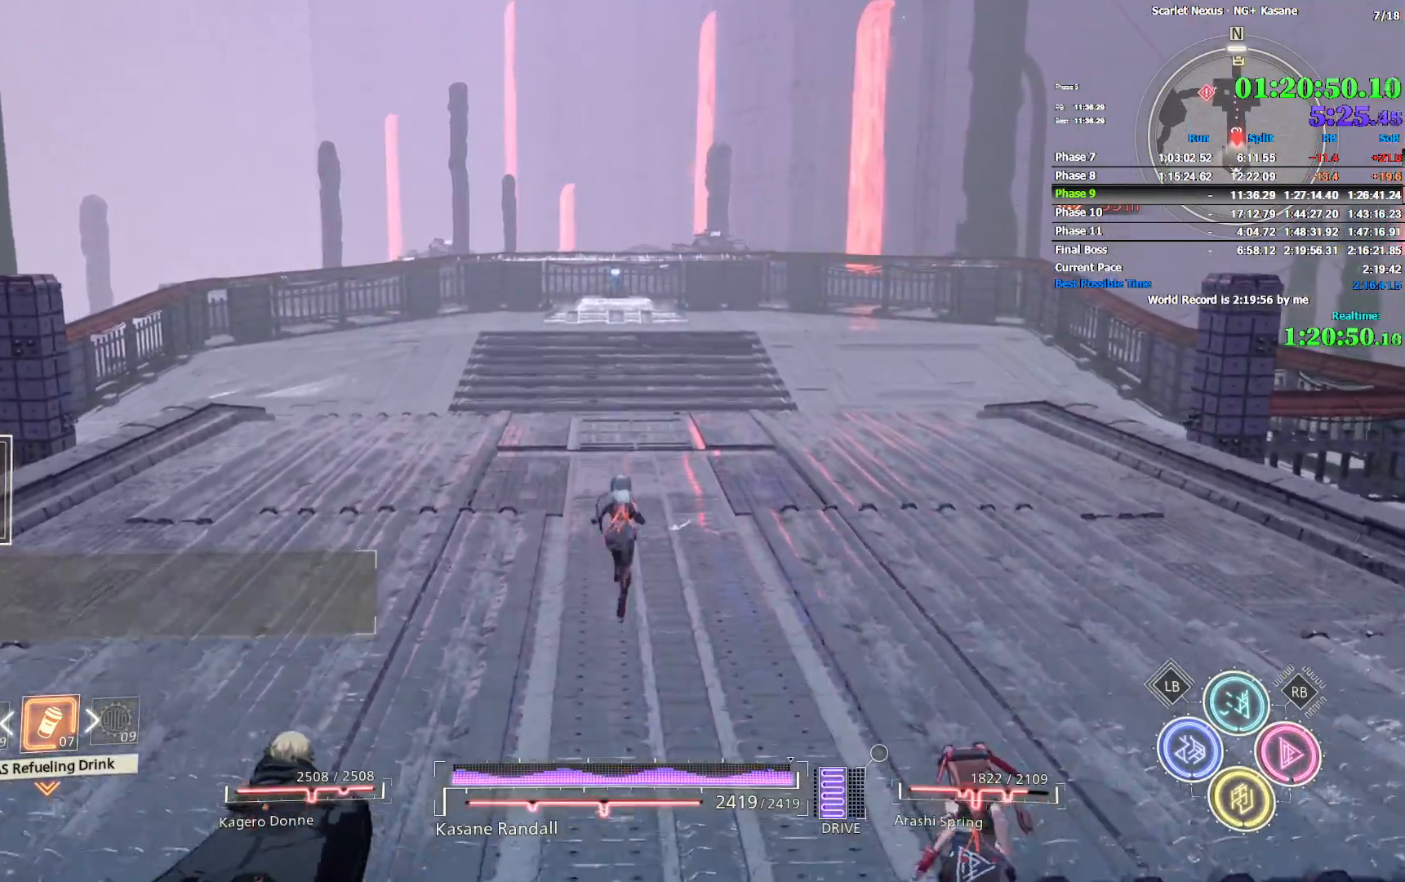
{"dt_ms": 500, "buttons": [], "left_stick": "up", "right_stick": "center", "events": []}
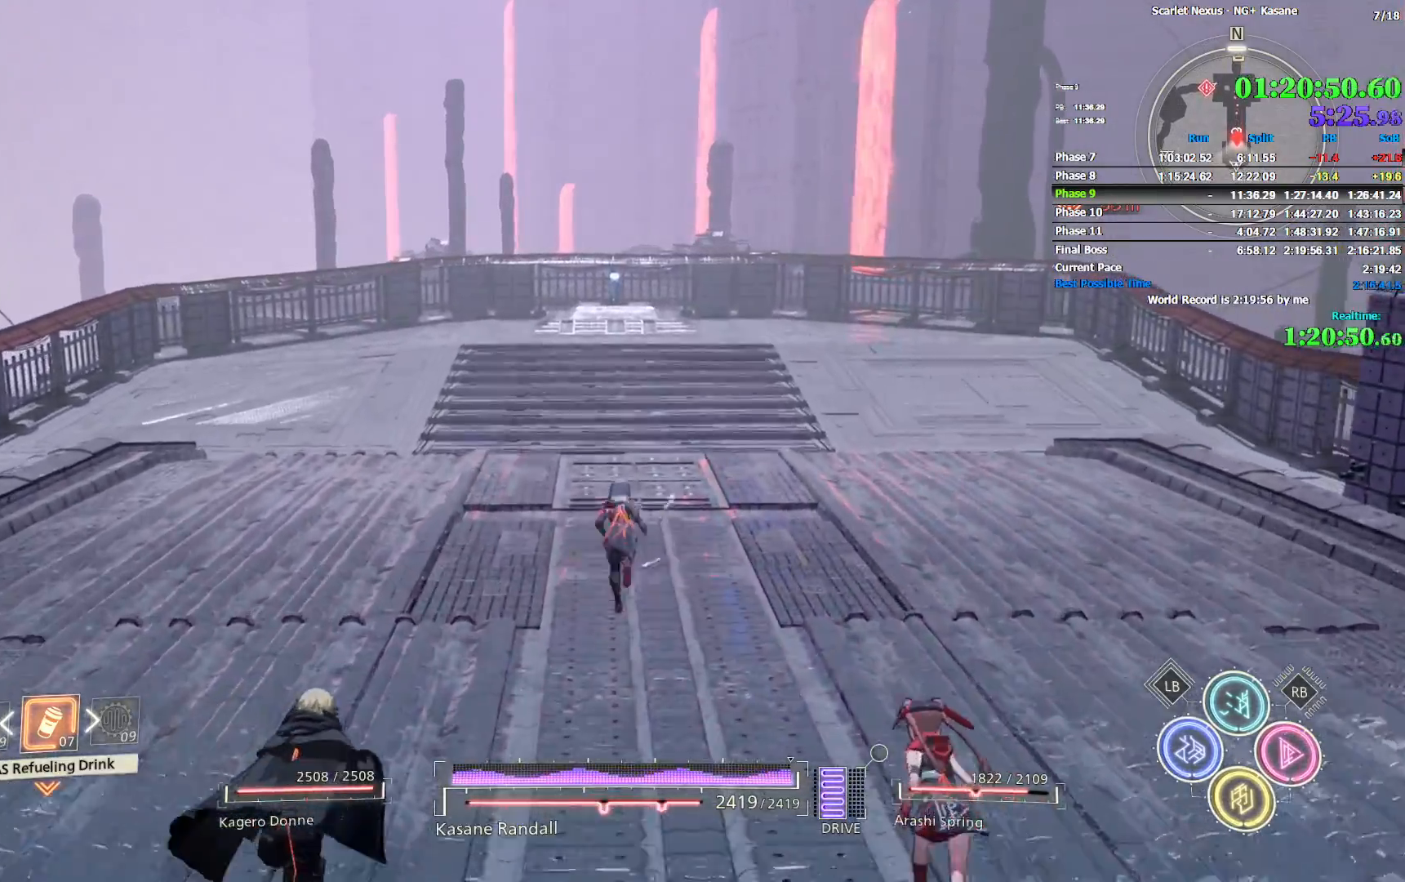
{"dt_ms": 500, "buttons": ["CROSS"], "left_stick": "up", "right_stick": "center", "events": [[433, "CROSS", "down"]]}
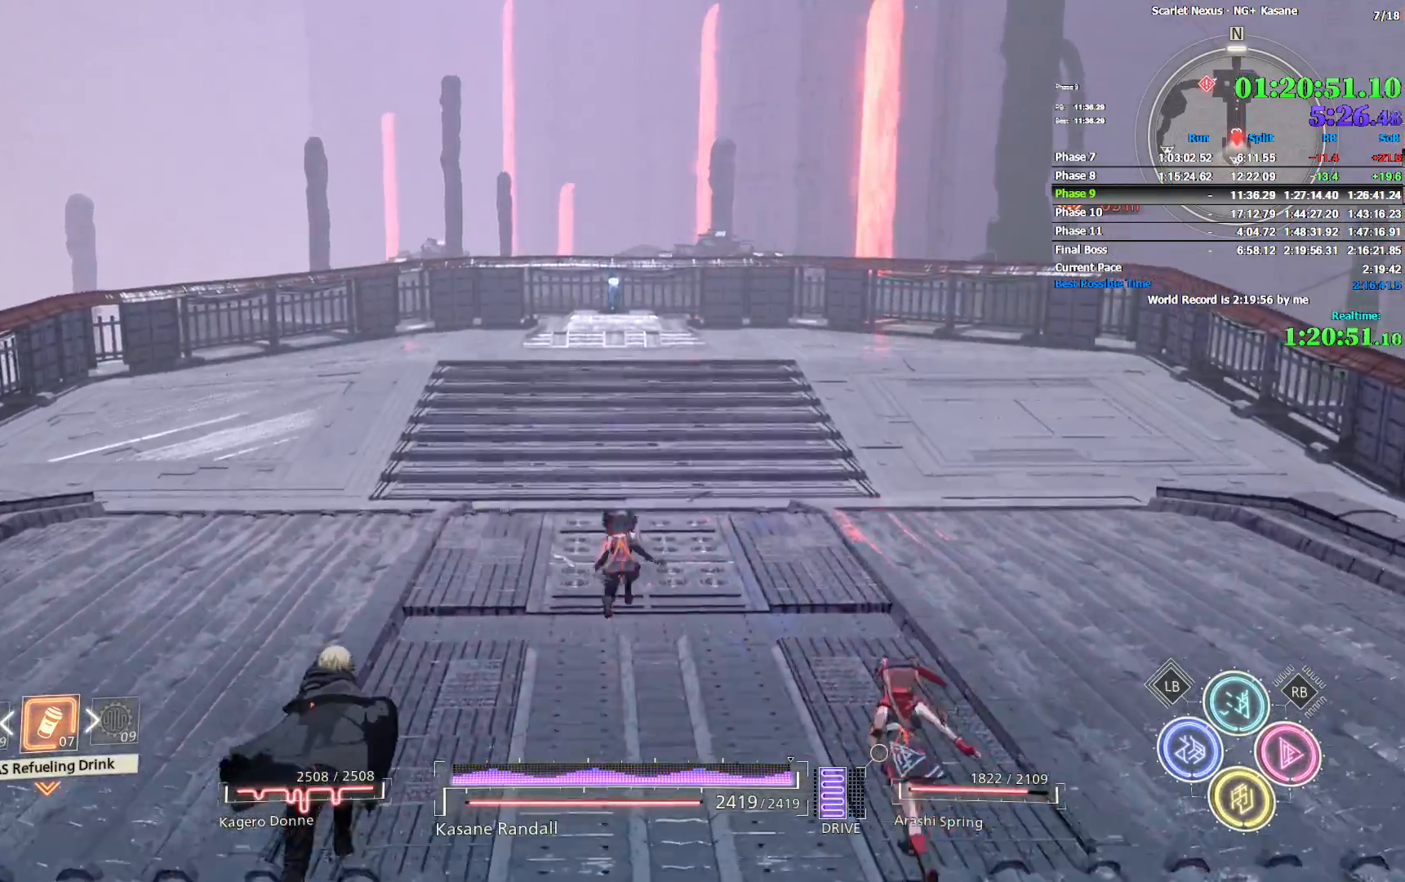
{"dt_ms": 500, "buttons": [], "left_stick": "up", "right_stick": "center", "events": [[33, "CROSS", "up"], [233, "CROSS", "down"], [367, "CROSS", "up"]]}
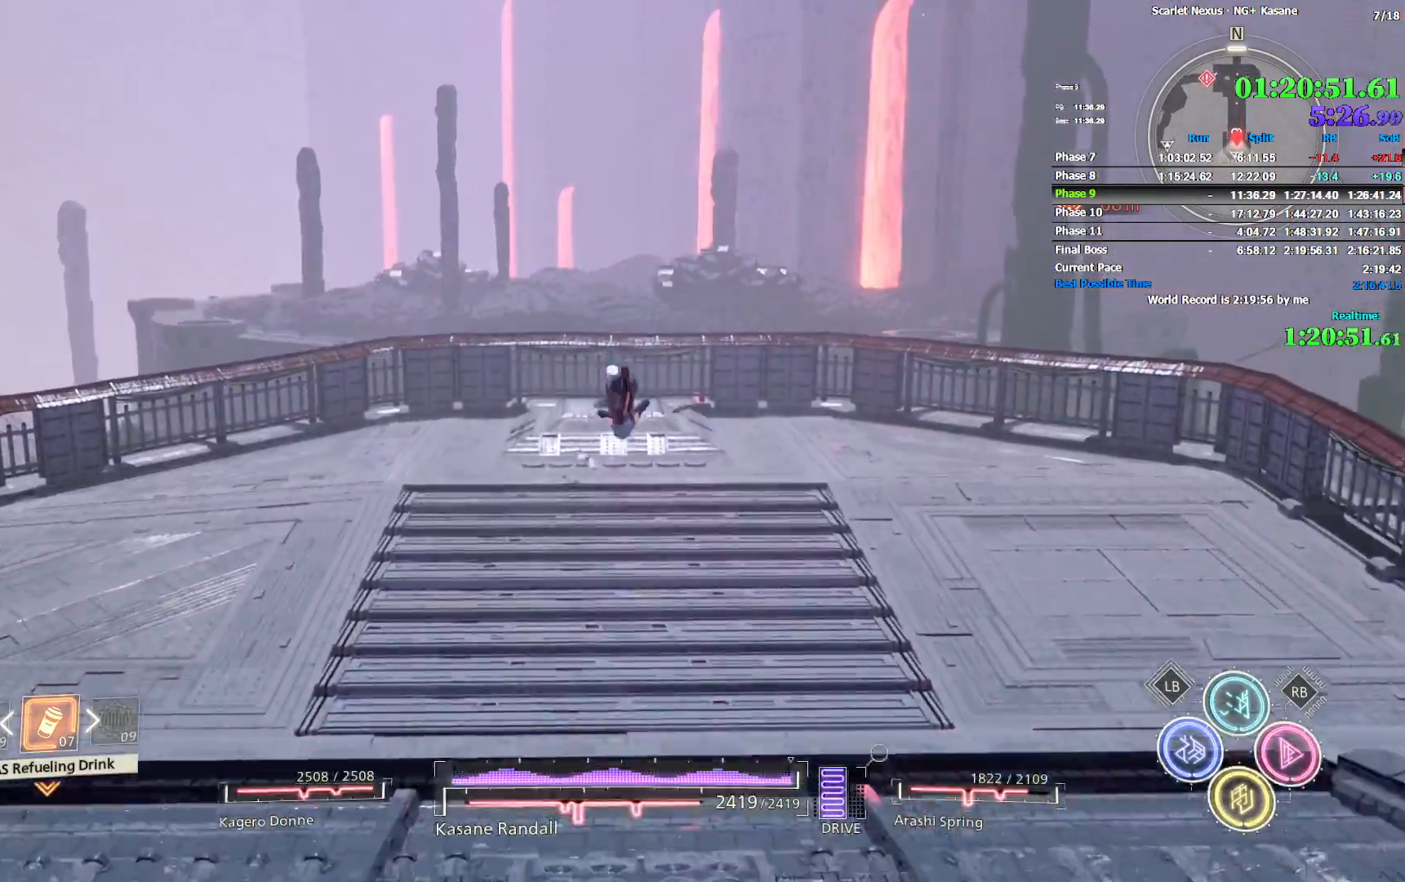
{"dt_ms": 500, "buttons": [], "left_stick": "up", "right_stick": "center", "events": []}
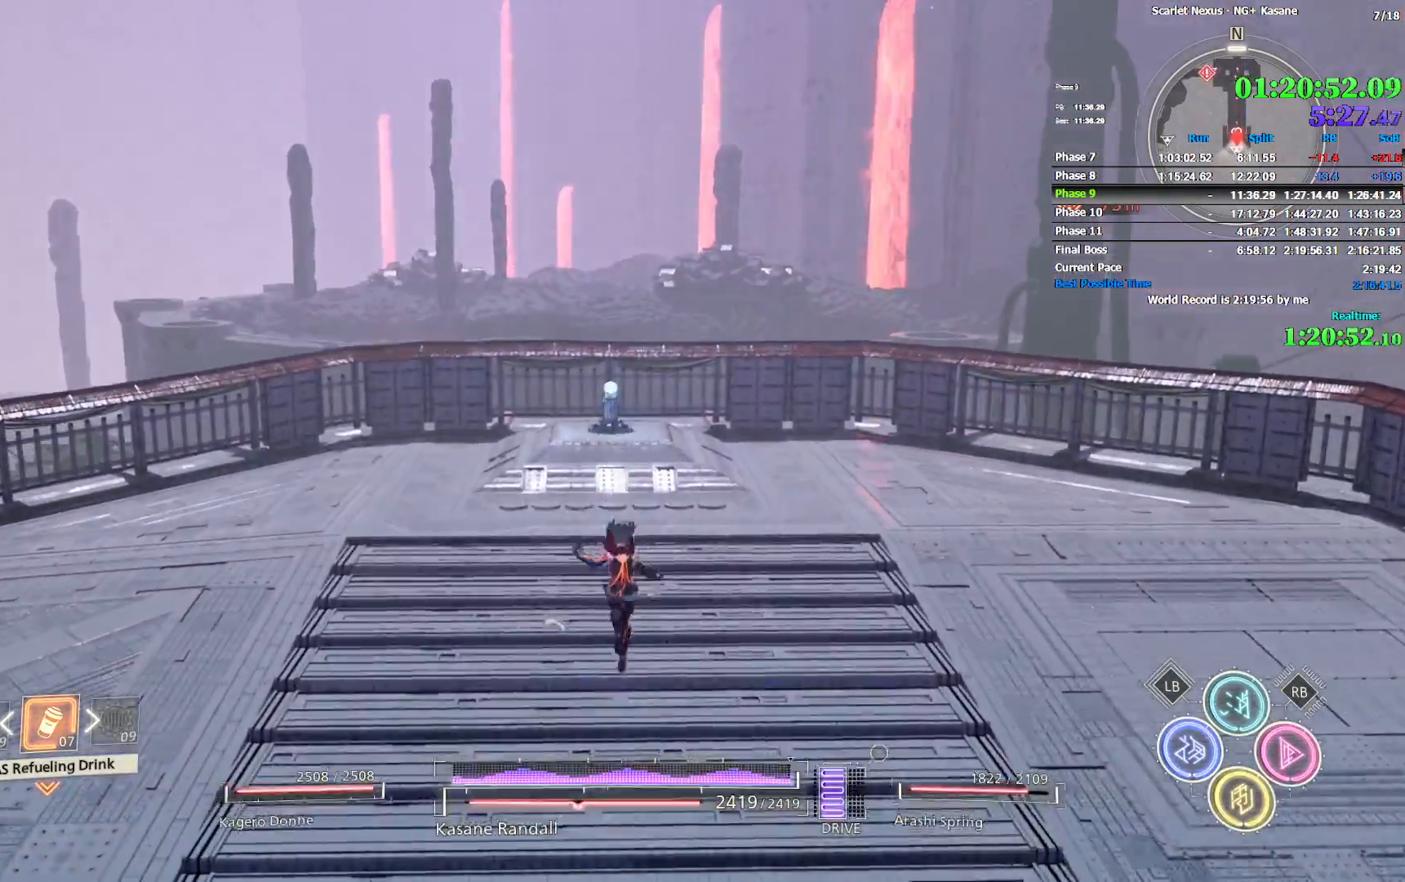
{"dt_ms": 500, "buttons": [], "left_stick": "up", "right_stick": "center", "events": []}